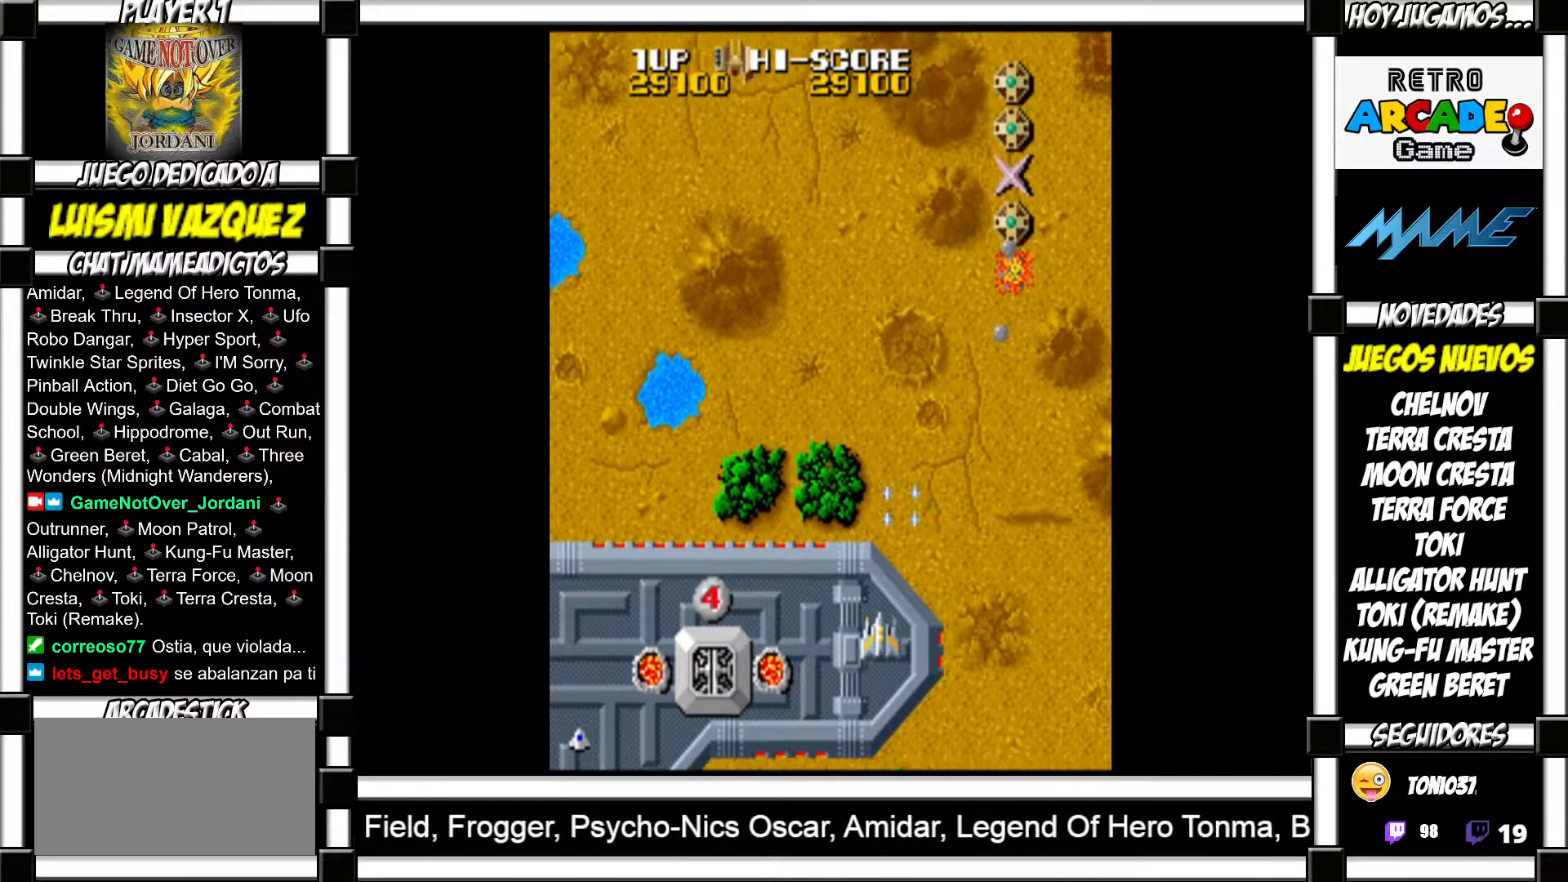
Gameplay with a controller (arcade stick); each line is a JSON object with the inputs held at the frame after it. "events" lists button and stick changes between this image and that frame as [ms after this image, input, new state], when the widget could be followed in between. Not read: L3 R3 left_stick.
{"buttons": [], "events": [[67, "SQUARE", "down"], [100, "SQUARE", "up"], [200, "SQUARE", "down"], [250, "SQUARE", "up"]]}
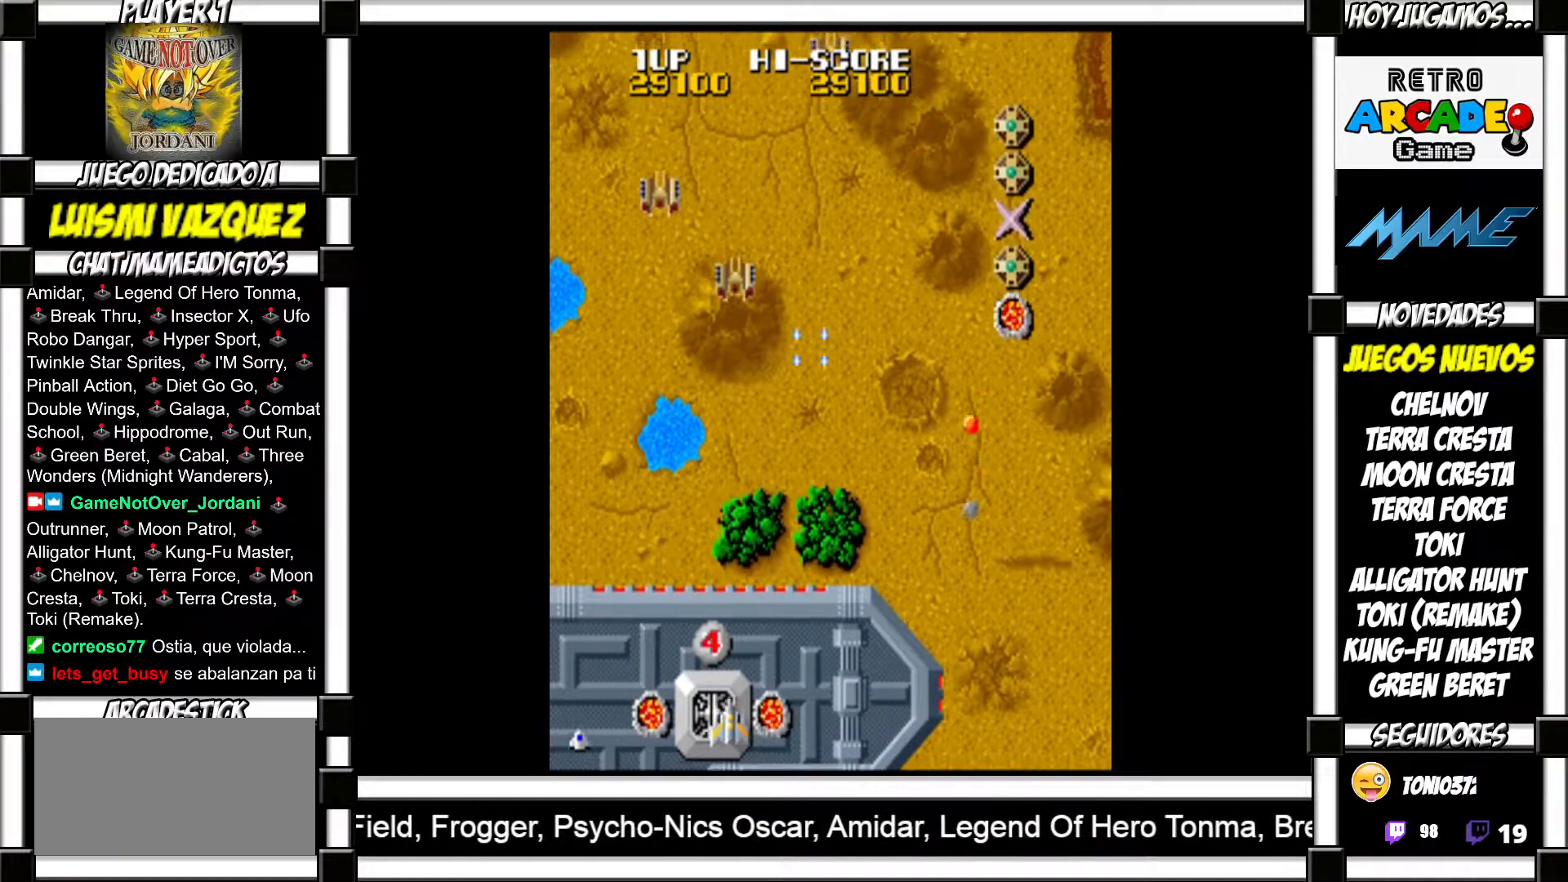
{"buttons": ["SQUARE"], "events": [[17, "SQUARE", "down"], [67, "SQUARE", "up"], [167, "SQUARE", "down"], [217, "SQUARE", "up"], [333, "SQUARE", "down"], [383, "SQUARE", "up"], [467, "SQUARE", "down"]]}
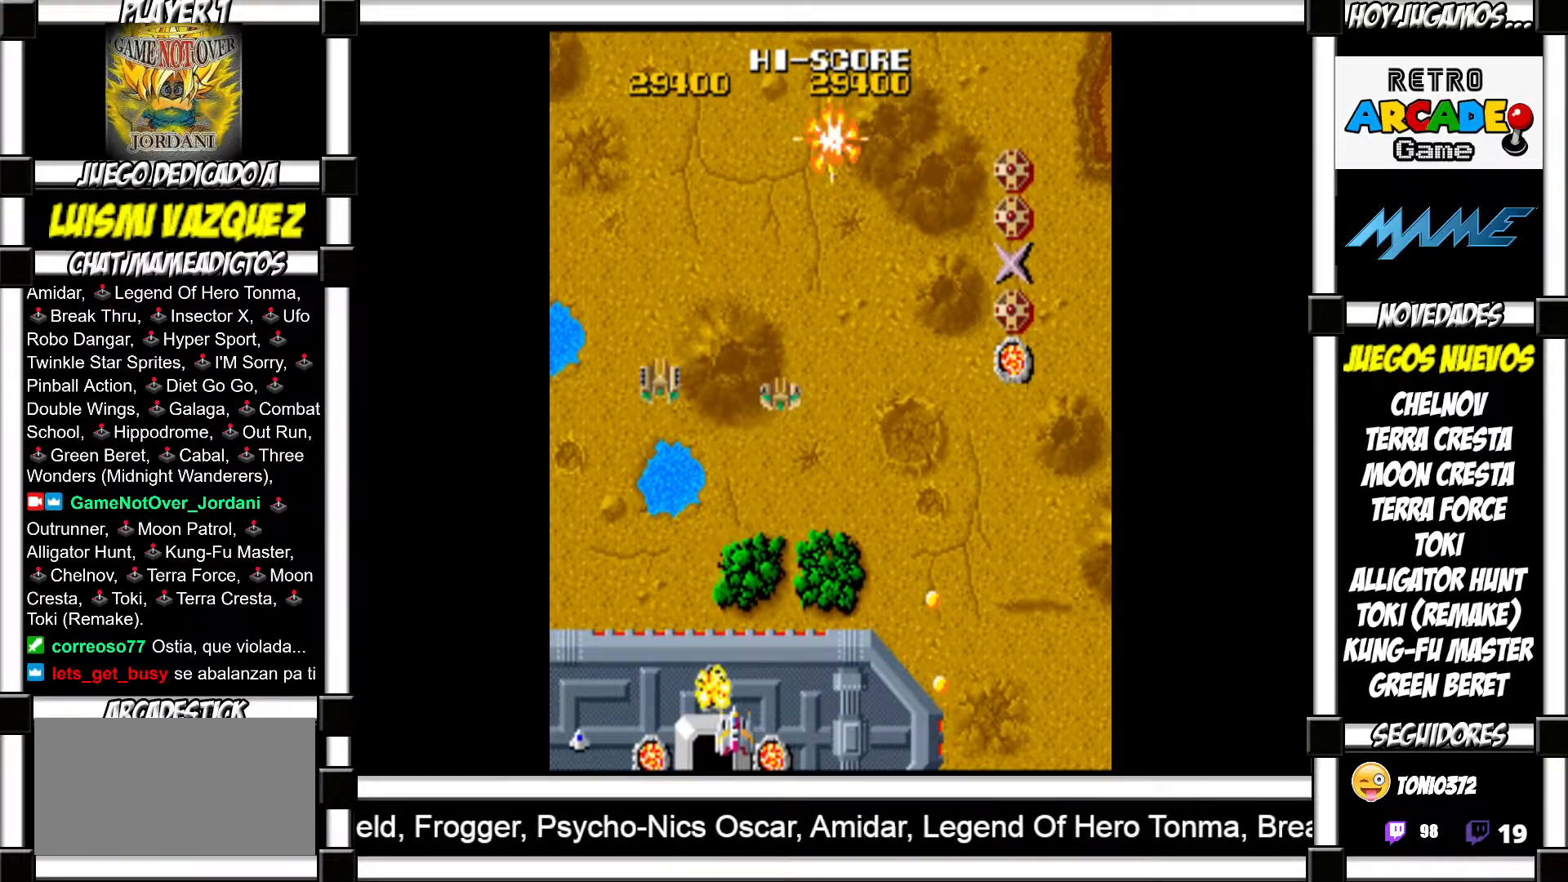
{"buttons": [], "events": [[17, "SQUARE", "up"], [117, "SQUARE", "down"], [167, "SQUARE", "up"], [250, "SQUARE", "down"], [317, "SQUARE", "up"], [400, "SQUARE", "down"], [467, "SQUARE", "up"]]}
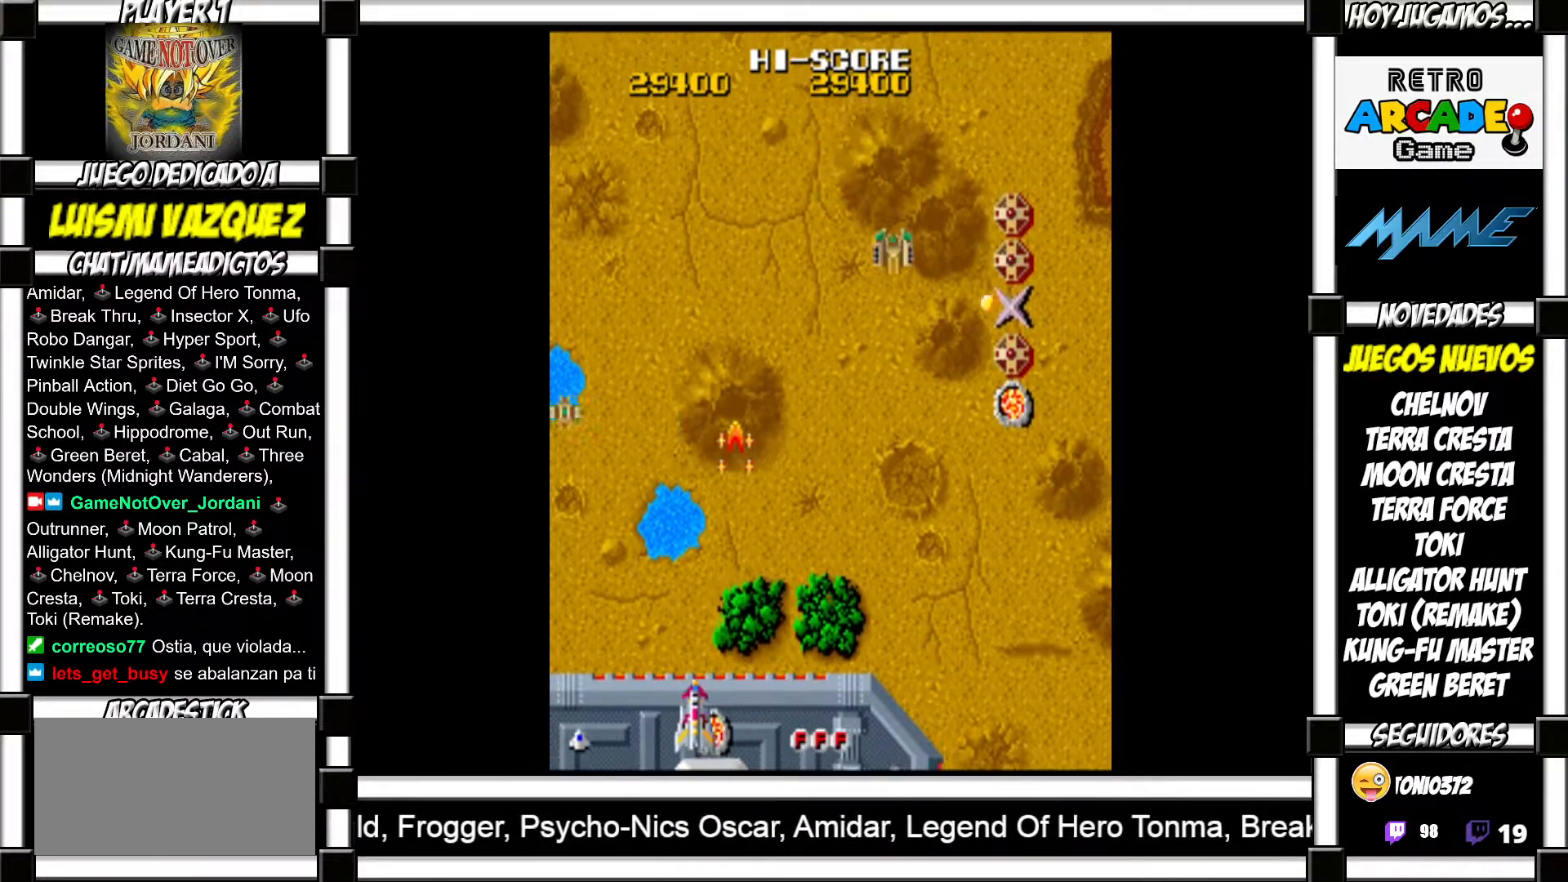
{"buttons": [], "events": [[67, "SQUARE", "down"], [117, "SQUARE", "up"], [217, "SQUARE", "down"], [283, "SQUARE", "up"]]}
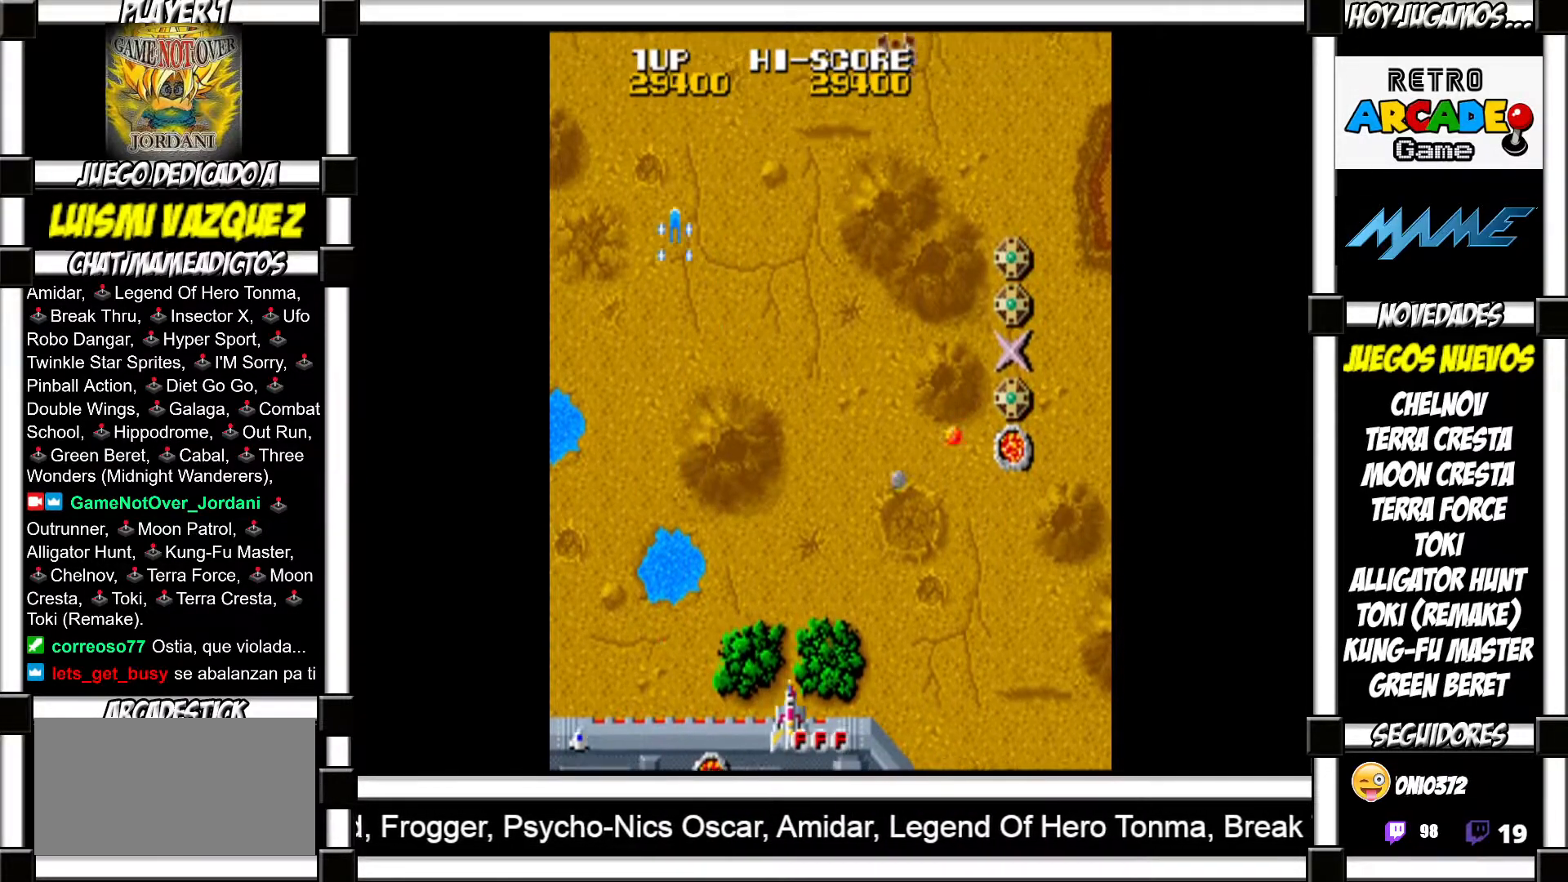
{"buttons": [], "events": []}
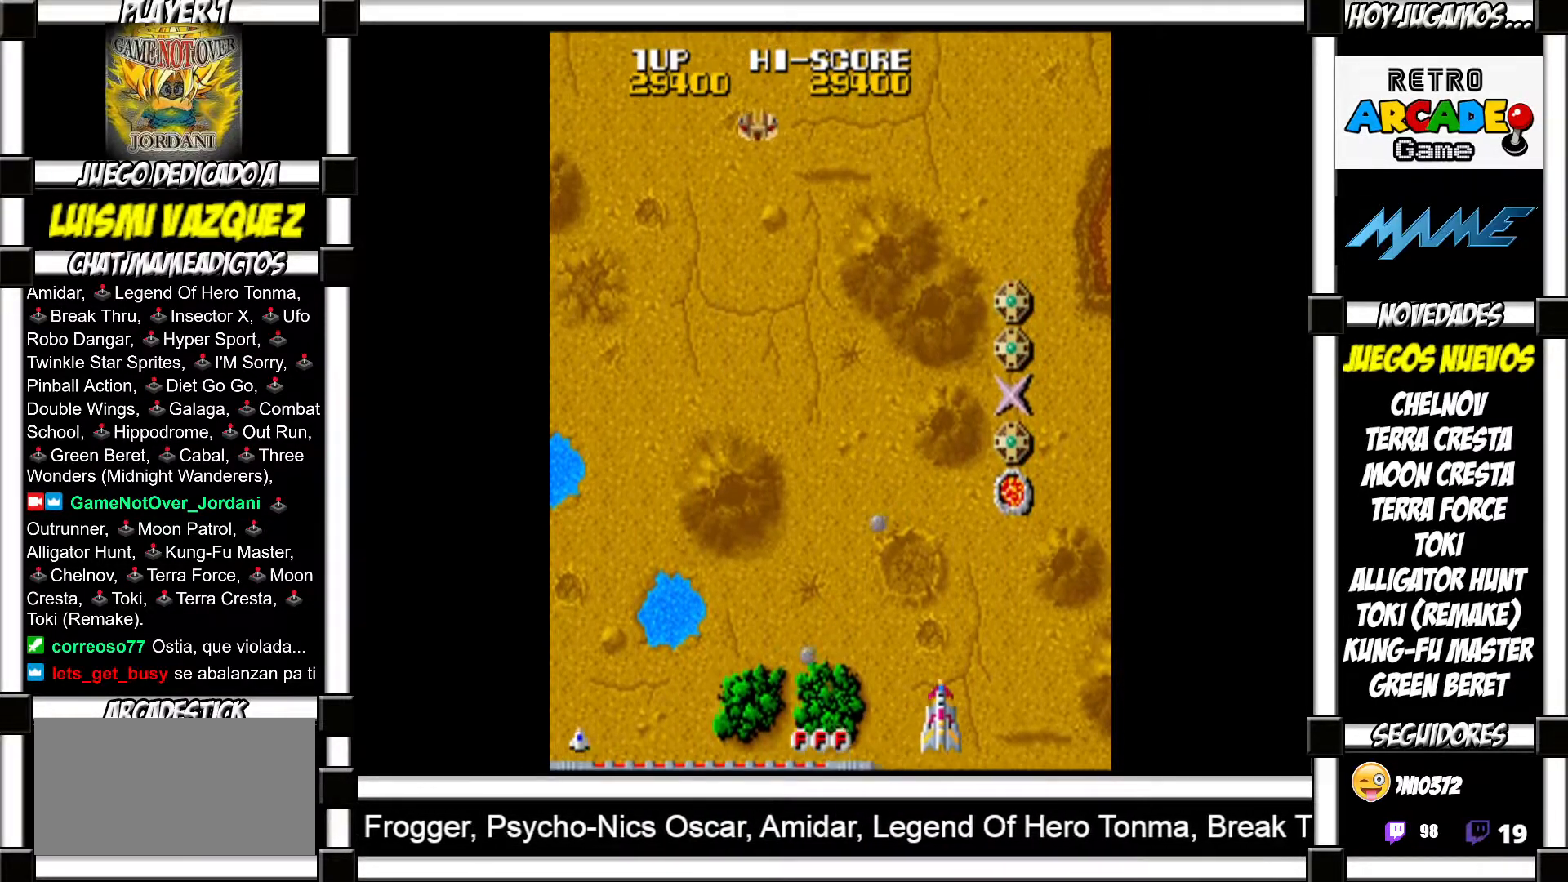
{"buttons": [], "events": [[250, "SQUARE", "down"], [300, "SQUARE", "up"], [367, "SQUARE", "down"], [450, "SQUARE", "up"]]}
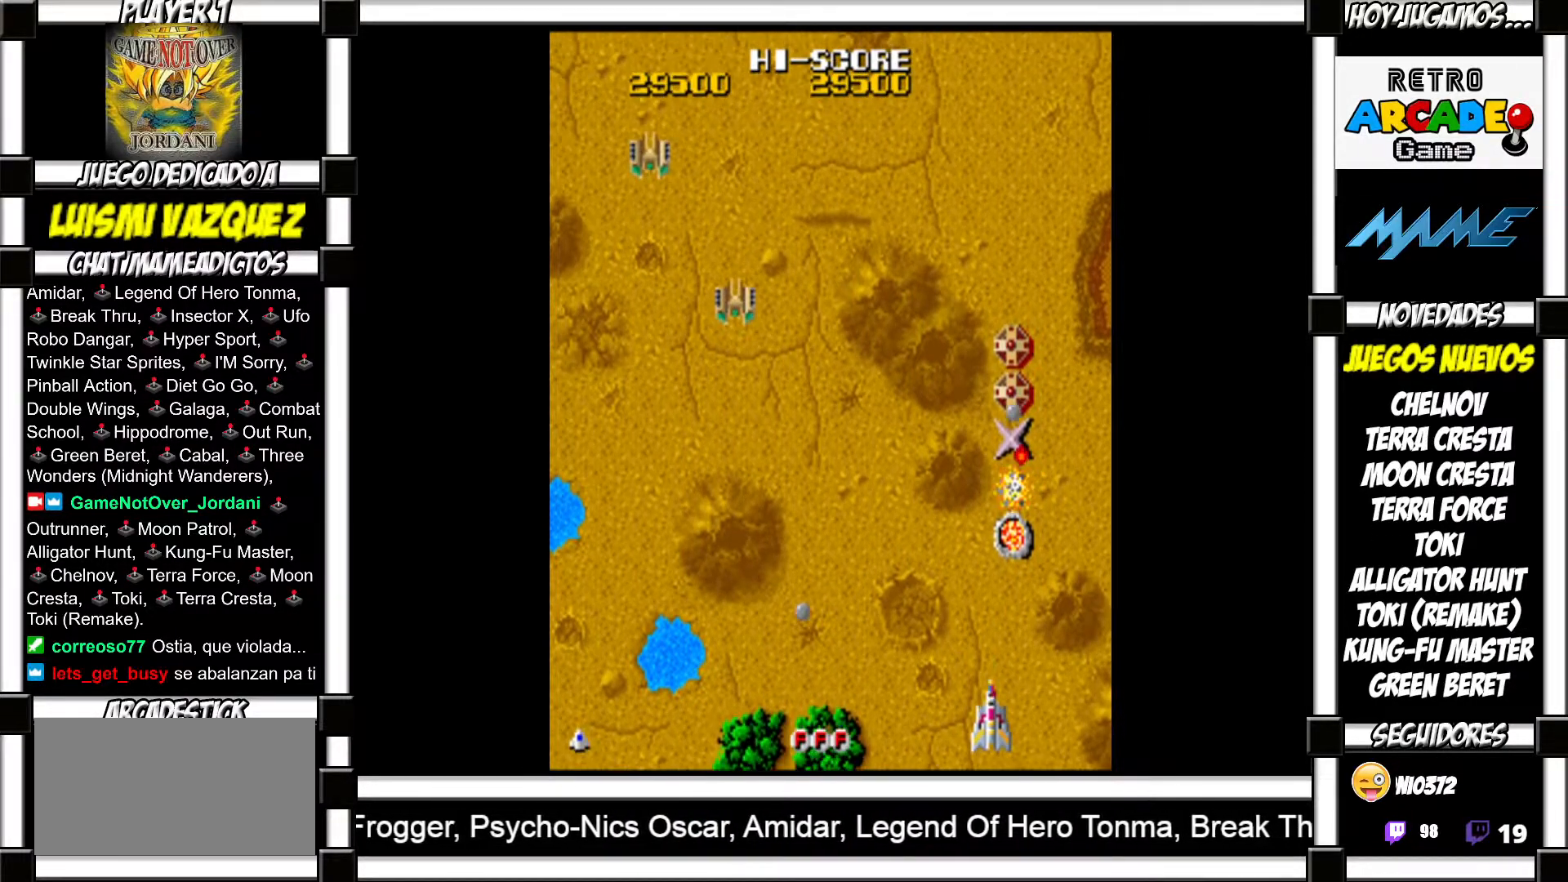
{"buttons": [], "events": [[33, "SQUARE", "down"], [83, "SQUARE", "up"]]}
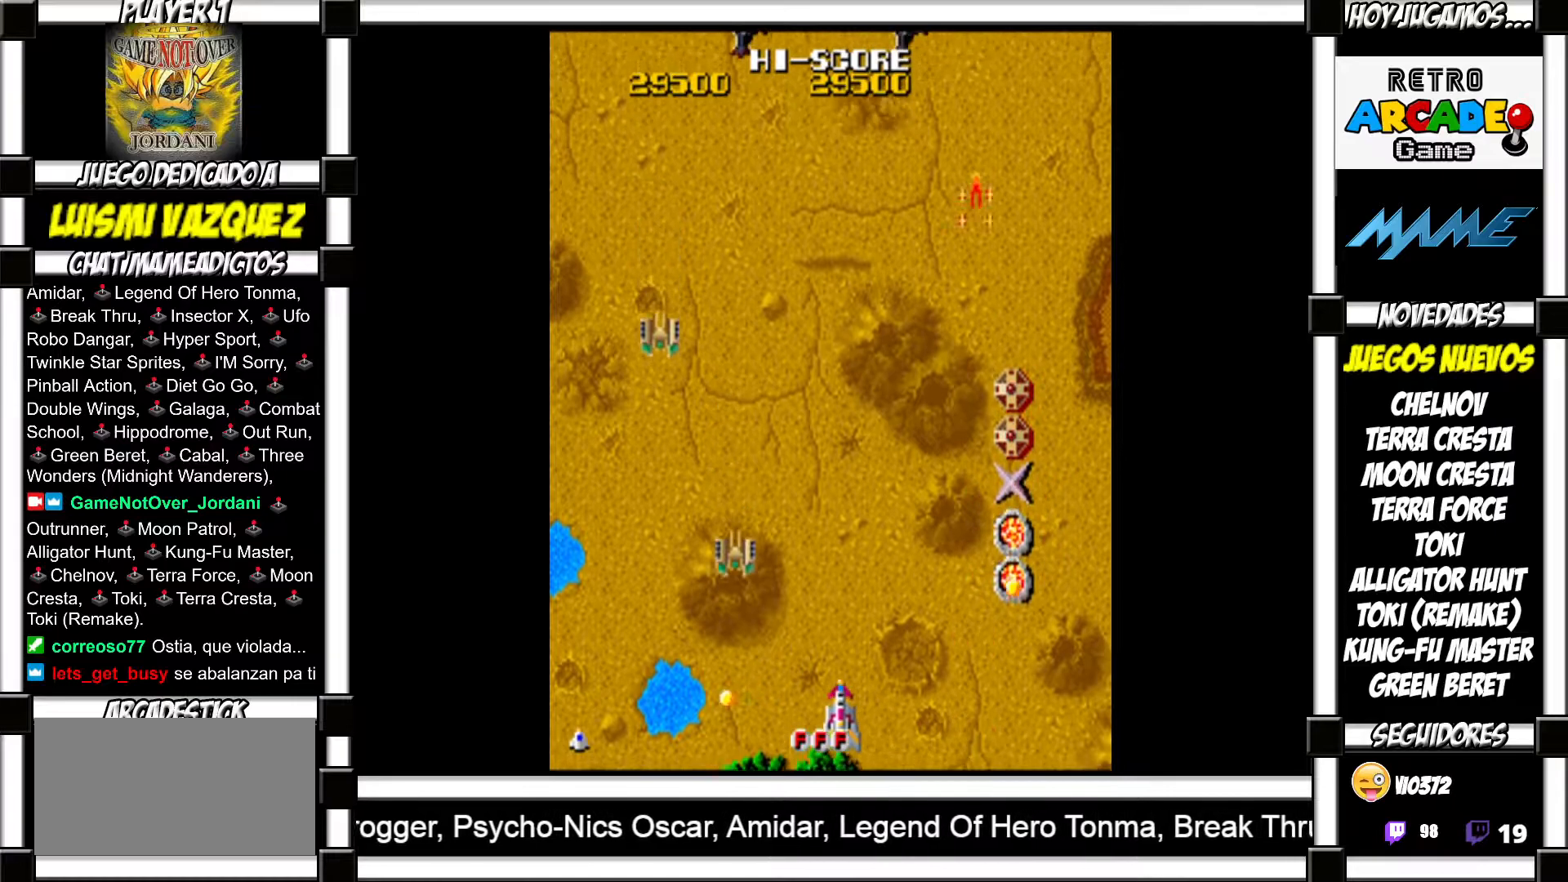
{"buttons": [], "events": [[67, "SQUARE", "down"], [117, "SQUARE", "up"], [233, "SQUARE", "down"], [283, "SQUARE", "up"], [417, "SQUARE", "down"], [467, "SQUARE", "up"]]}
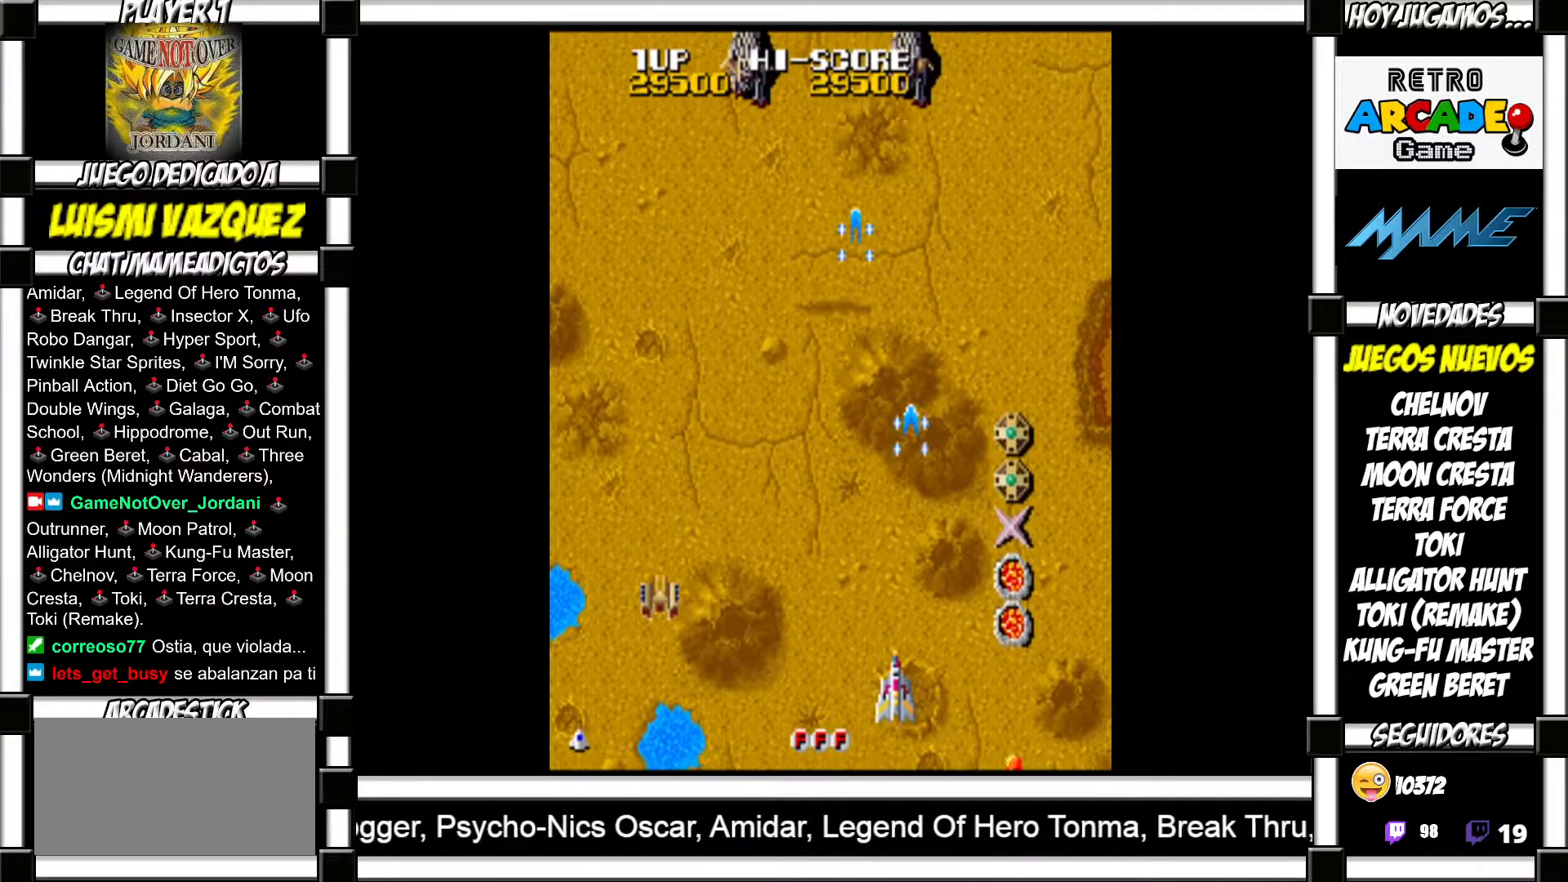
{"buttons": [], "events": [[83, "SQUARE", "down"], [117, "SQUARE", "up"], [233, "SQUARE", "down"], [283, "SQUARE", "up"], [383, "SQUARE", "down"], [433, "SQUARE", "up"]]}
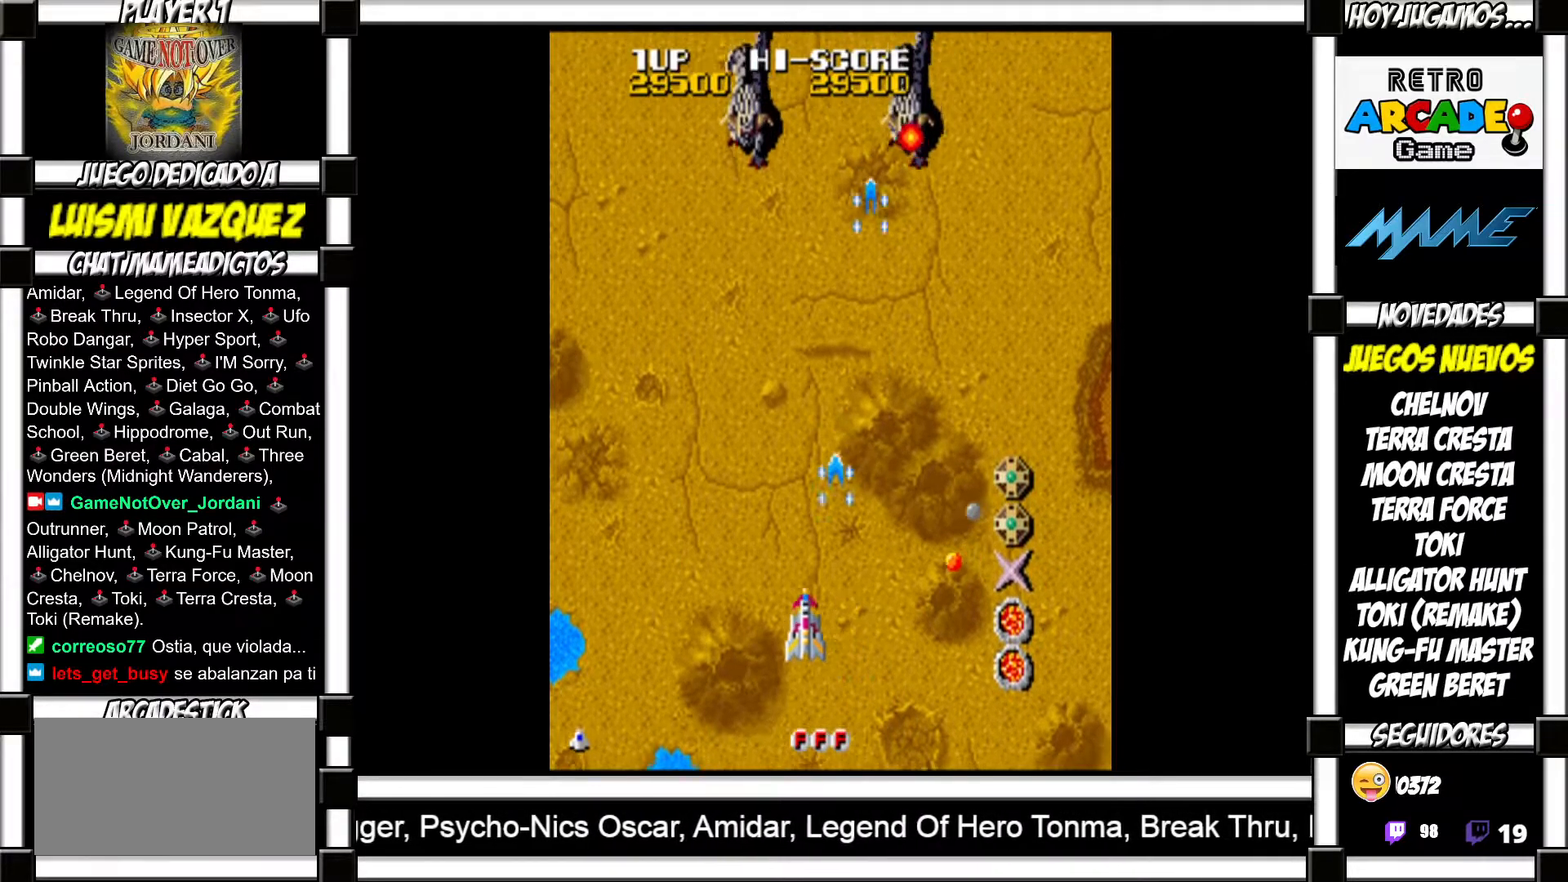
{"buttons": [], "events": [[17, "SQUARE", "down"], [67, "SQUARE", "up"], [150, "SQUARE", "down"], [217, "SQUARE", "up"], [317, "SQUARE", "down"], [350, "SQUARE", "up"], [450, "SQUARE", "down"], [500, "SQUARE", "up"]]}
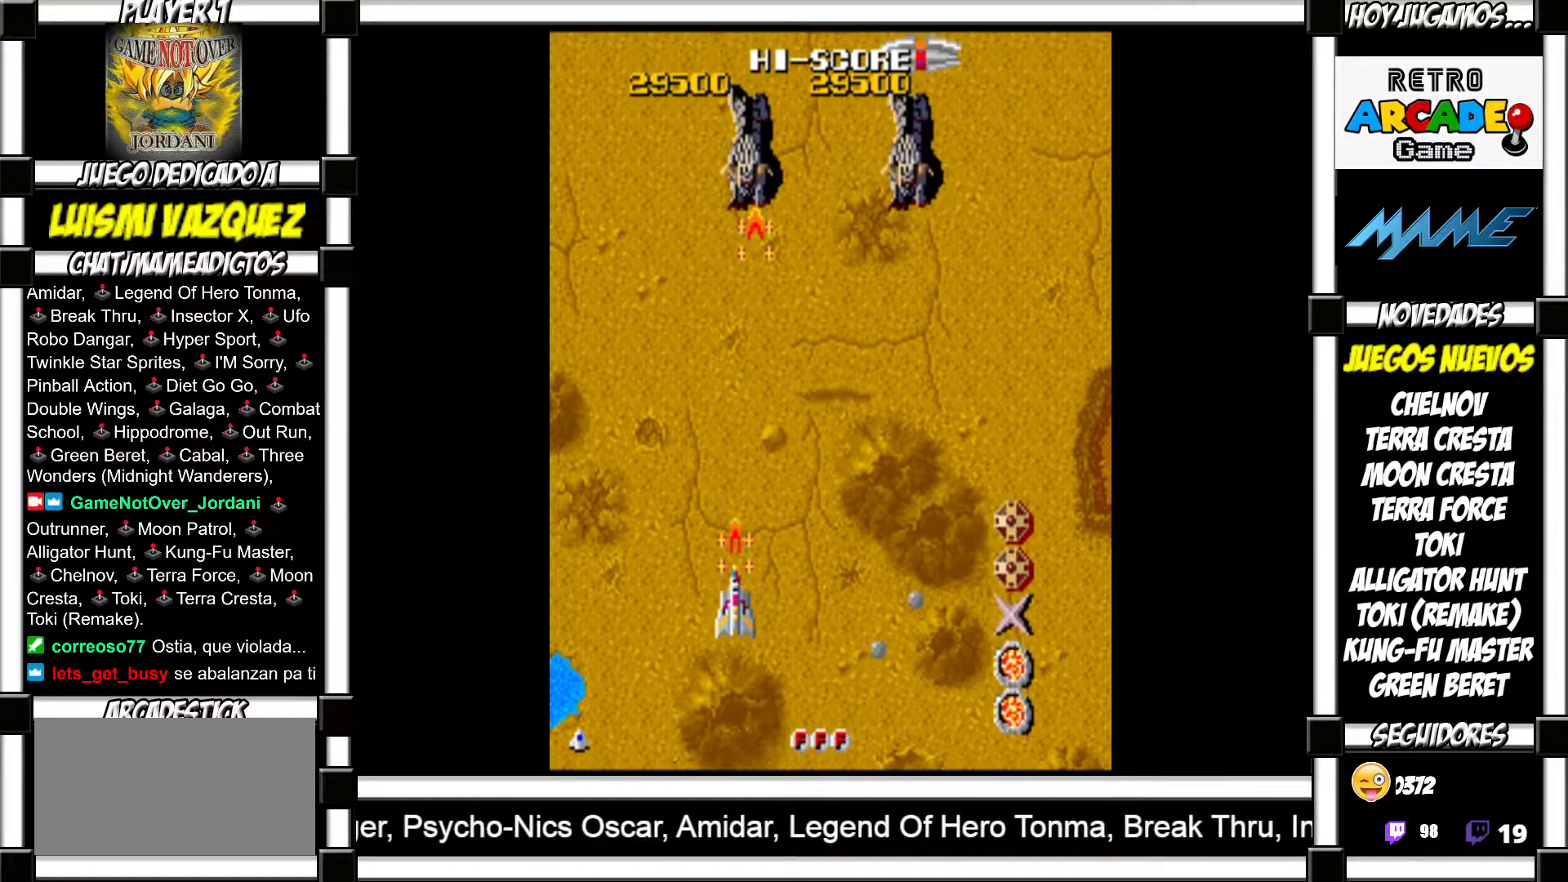
{"buttons": ["SQUARE"], "events": [[100, "SQUARE", "down"], [133, "SQUARE", "up"], [217, "SQUARE", "down"], [283, "SQUARE", "up"], [367, "SQUARE", "down"], [417, "SQUARE", "up"], [500, "SQUARE", "down"]]}
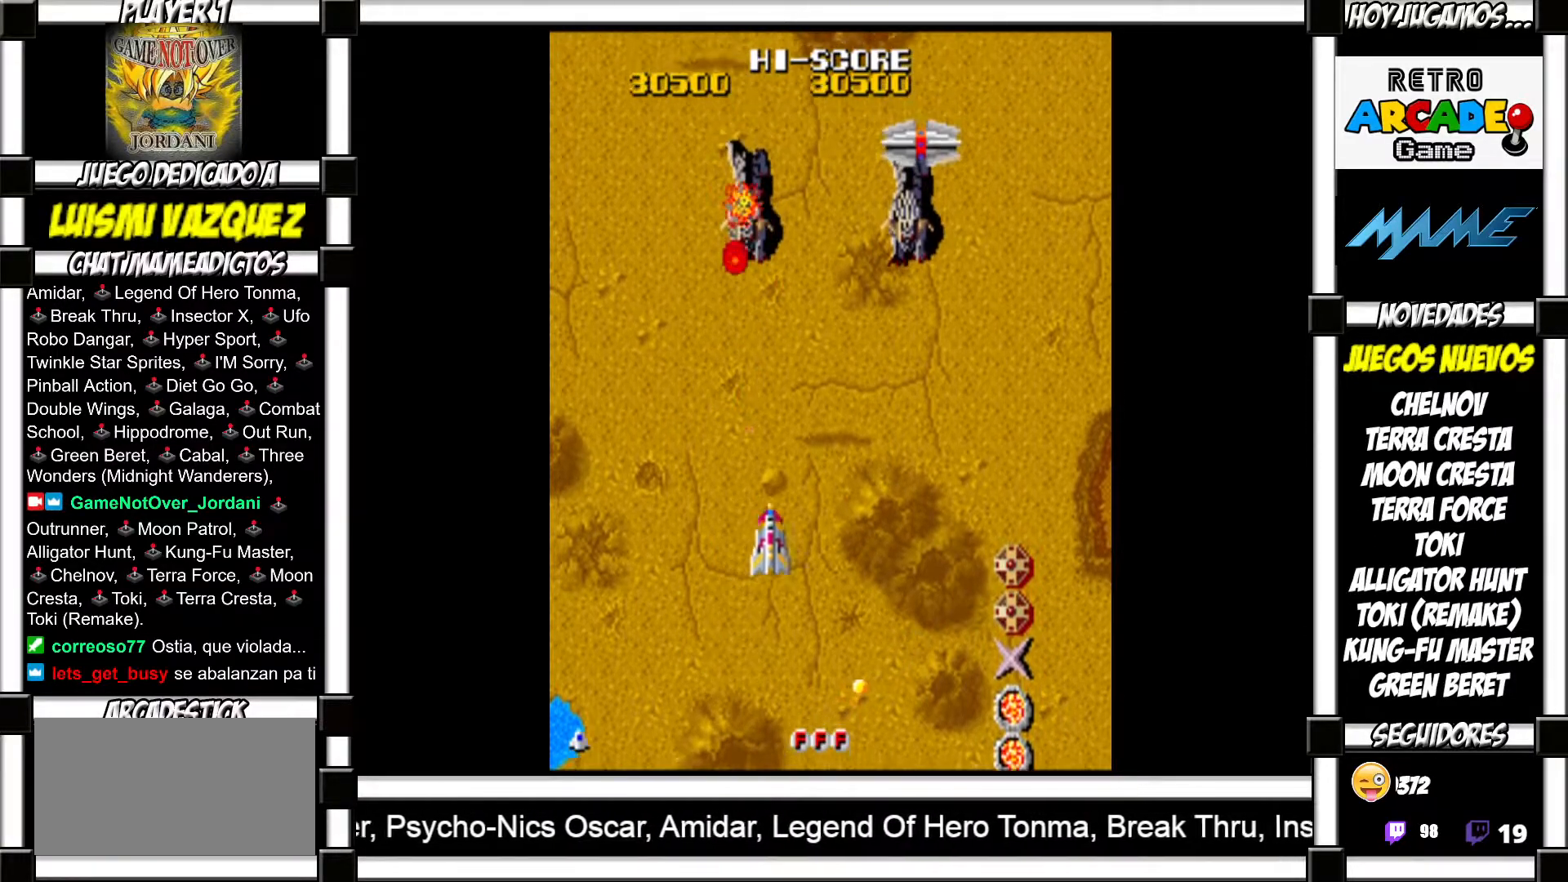
{"buttons": [], "events": [[33, "SQUARE", "up"], [133, "SQUARE", "down"], [167, "SQUARE", "up"], [250, "SQUARE", "down"], [300, "SQUARE", "up"], [400, "SQUARE", "down"], [433, "SQUARE", "up"]]}
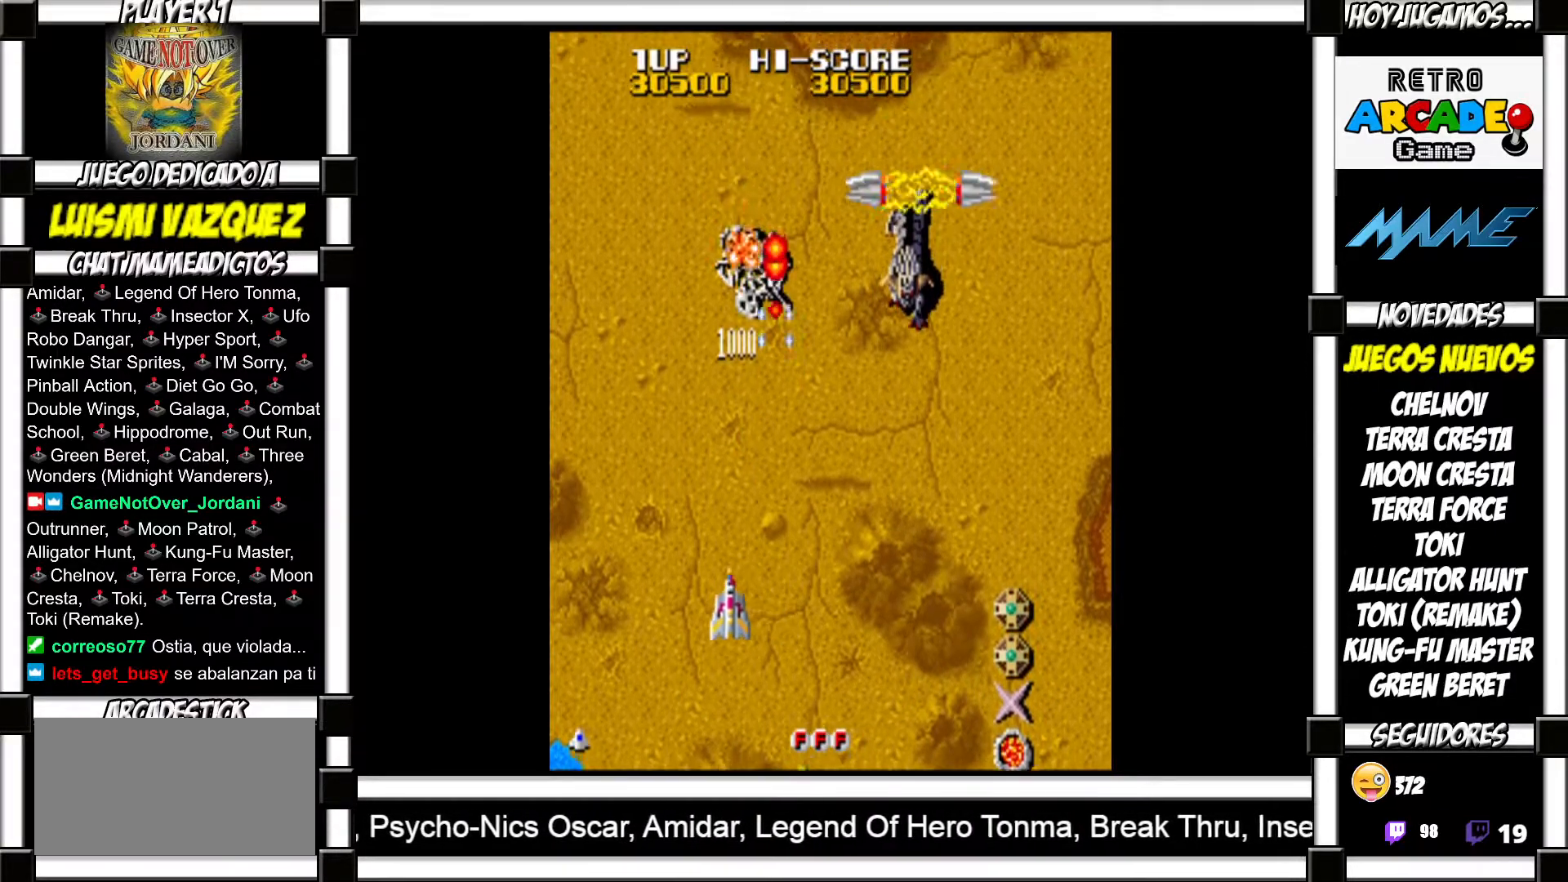
{"buttons": ["SQUARE"], "events": [[100, "TRIANGLE", "down"], [150, "TRIANGLE", "up"], [300, "SQUARE", "down"], [350, "SQUARE", "up"], [483, "SQUARE", "down"]]}
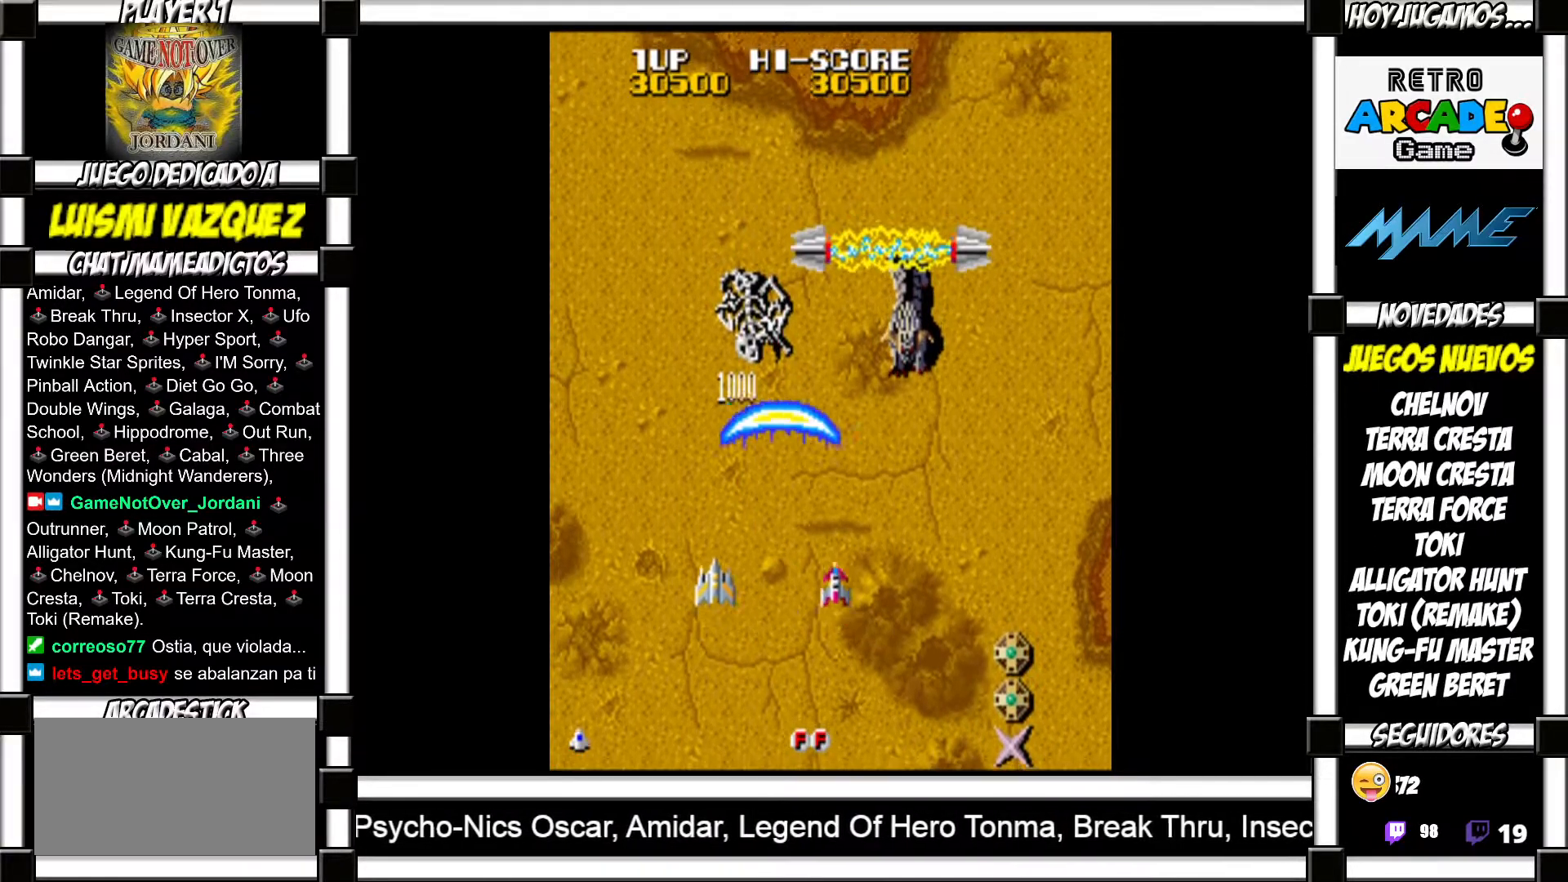
{"buttons": [], "events": [[17, "SQUARE", "up"], [133, "SQUARE", "down"], [183, "SQUARE", "up"], [300, "SQUARE", "down"], [350, "SQUARE", "up"], [450, "SQUARE", "down"], [500, "SQUARE", "up"]]}
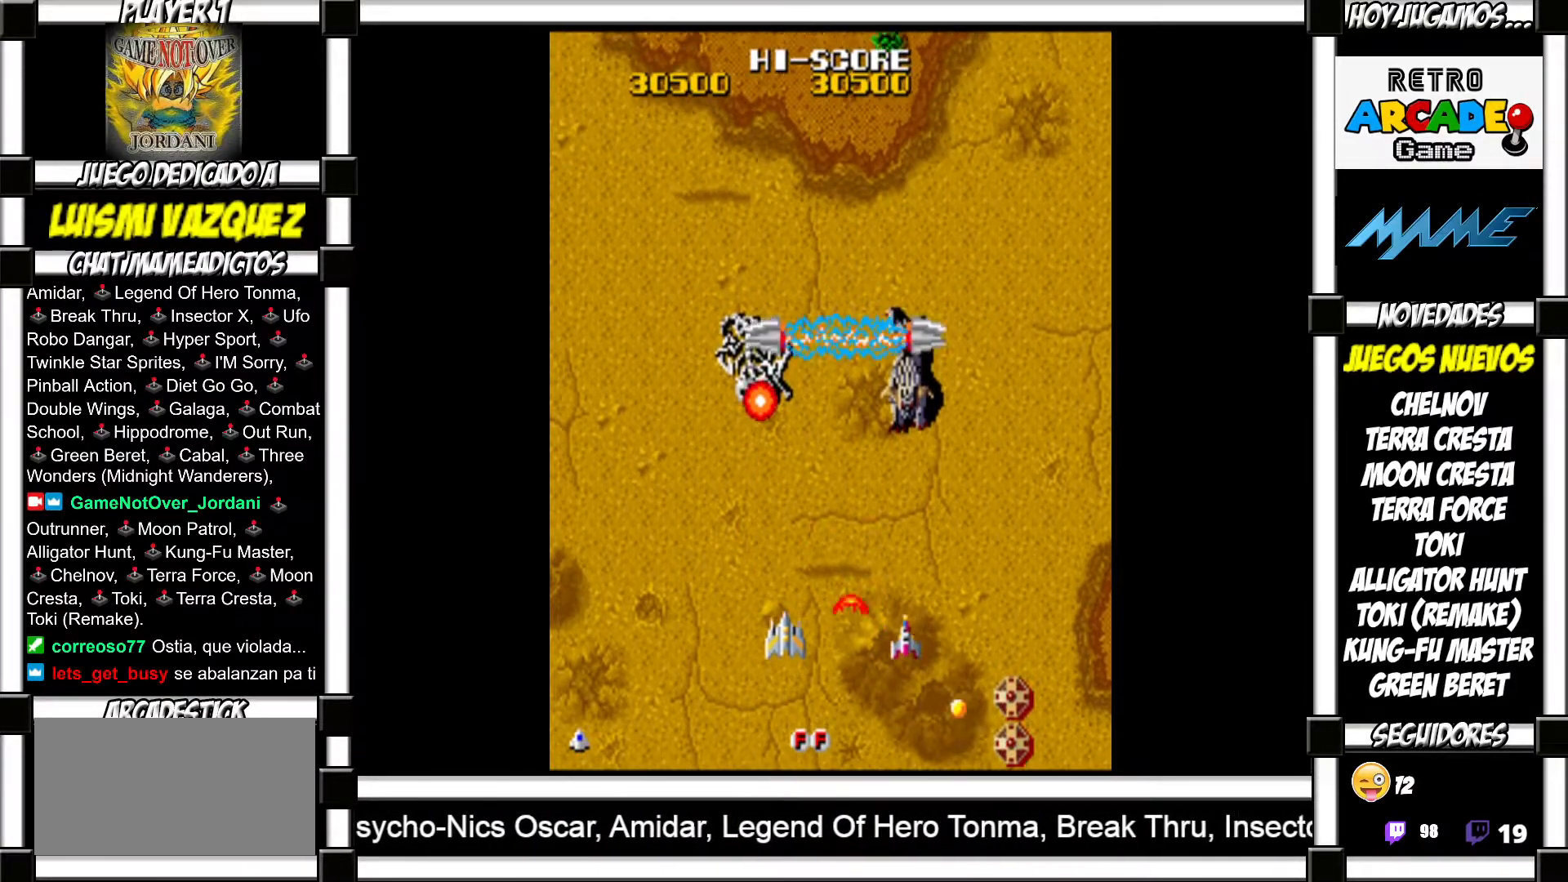
{"buttons": [], "events": [[117, "SQUARE", "down"], [167, "SQUARE", "up"], [283, "SQUARE", "down"], [317, "SQUARE", "up"], [417, "SQUARE", "down"], [467, "SQUARE", "up"]]}
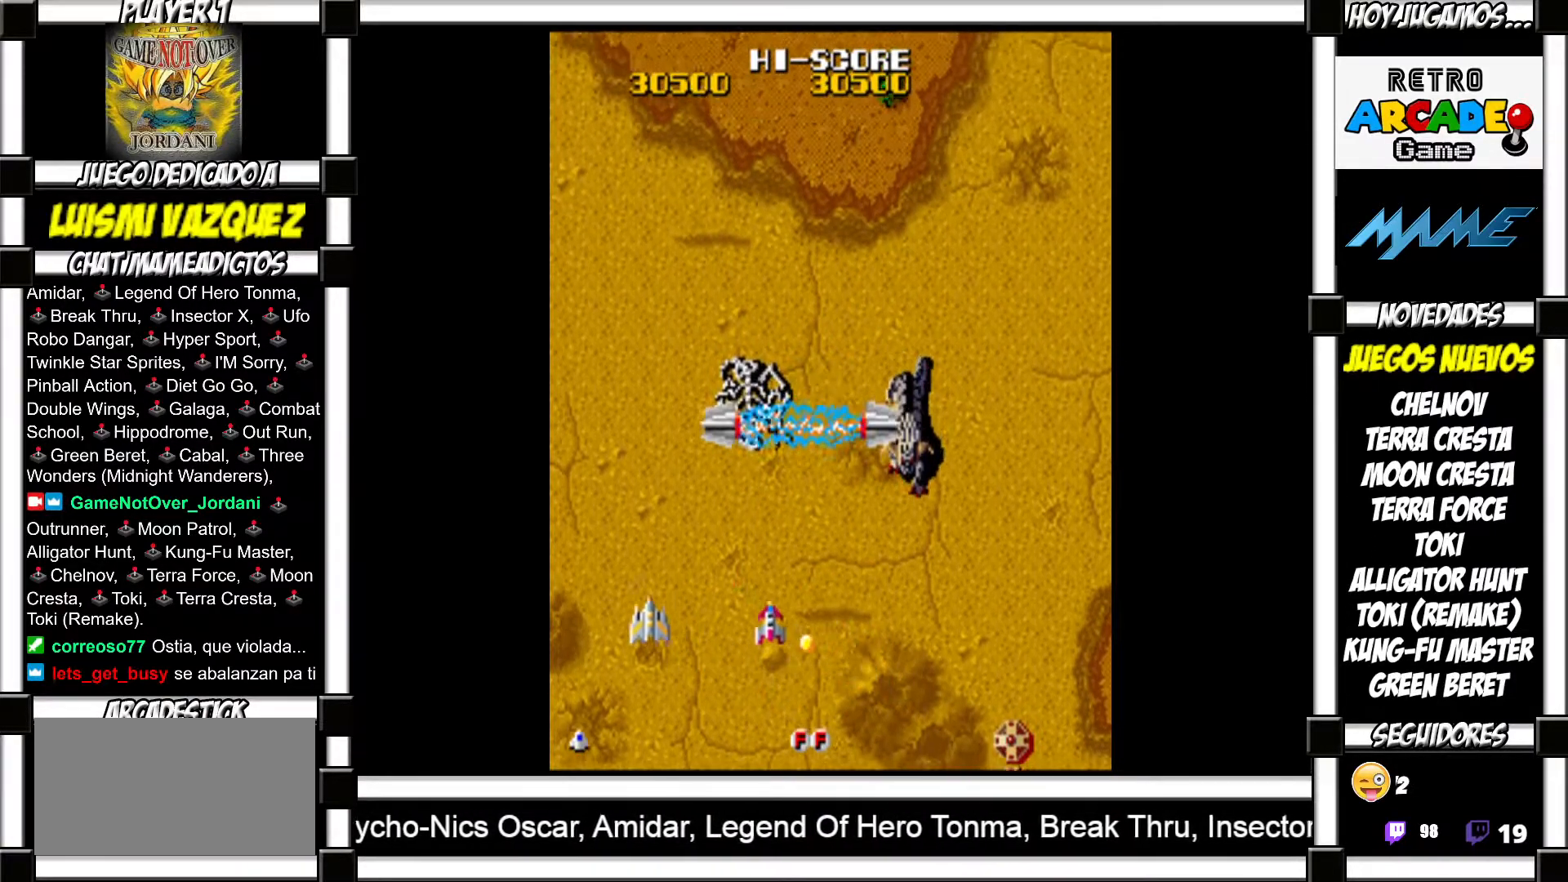
{"buttons": [], "events": [[67, "SQUARE", "down"], [117, "SQUARE", "up"], [183, "SQUARE", "down"], [217, "SQUARE", "up"], [300, "SQUARE", "down"], [350, "SQUARE", "up"], [433, "SQUARE", "down"], [500, "SQUARE", "up"]]}
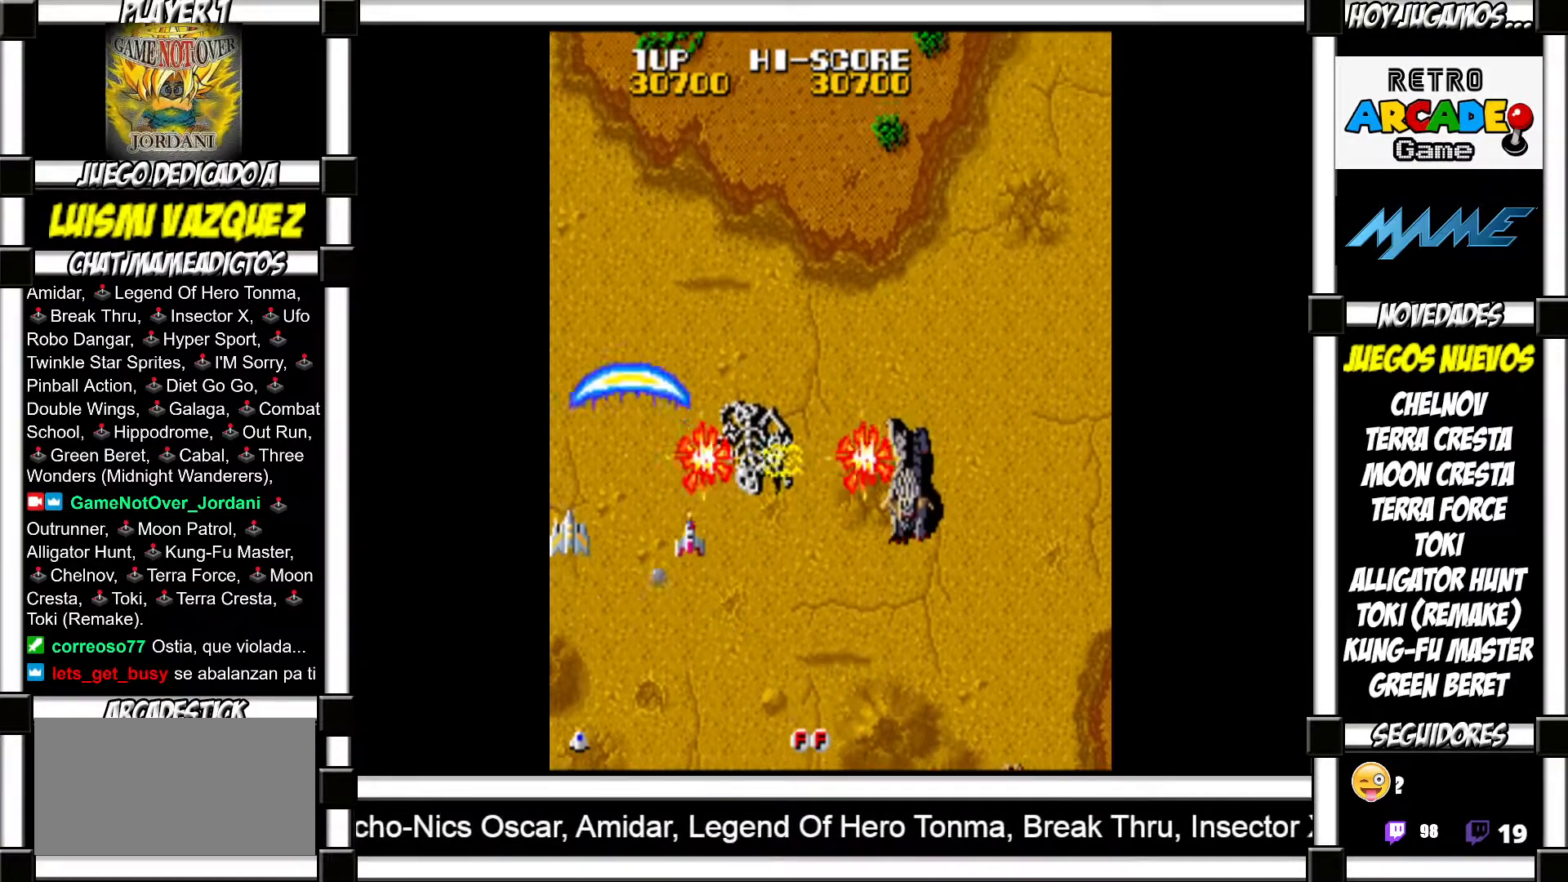
{"buttons": [], "events": [[67, "SQUARE", "down"], [117, "SQUARE", "up"], [183, "SQUARE", "down"], [233, "SQUARE", "up"], [333, "SQUARE", "down"], [367, "SQUARE", "up"], [467, "SQUARE", "down"], [500, "SQUARE", "up"]]}
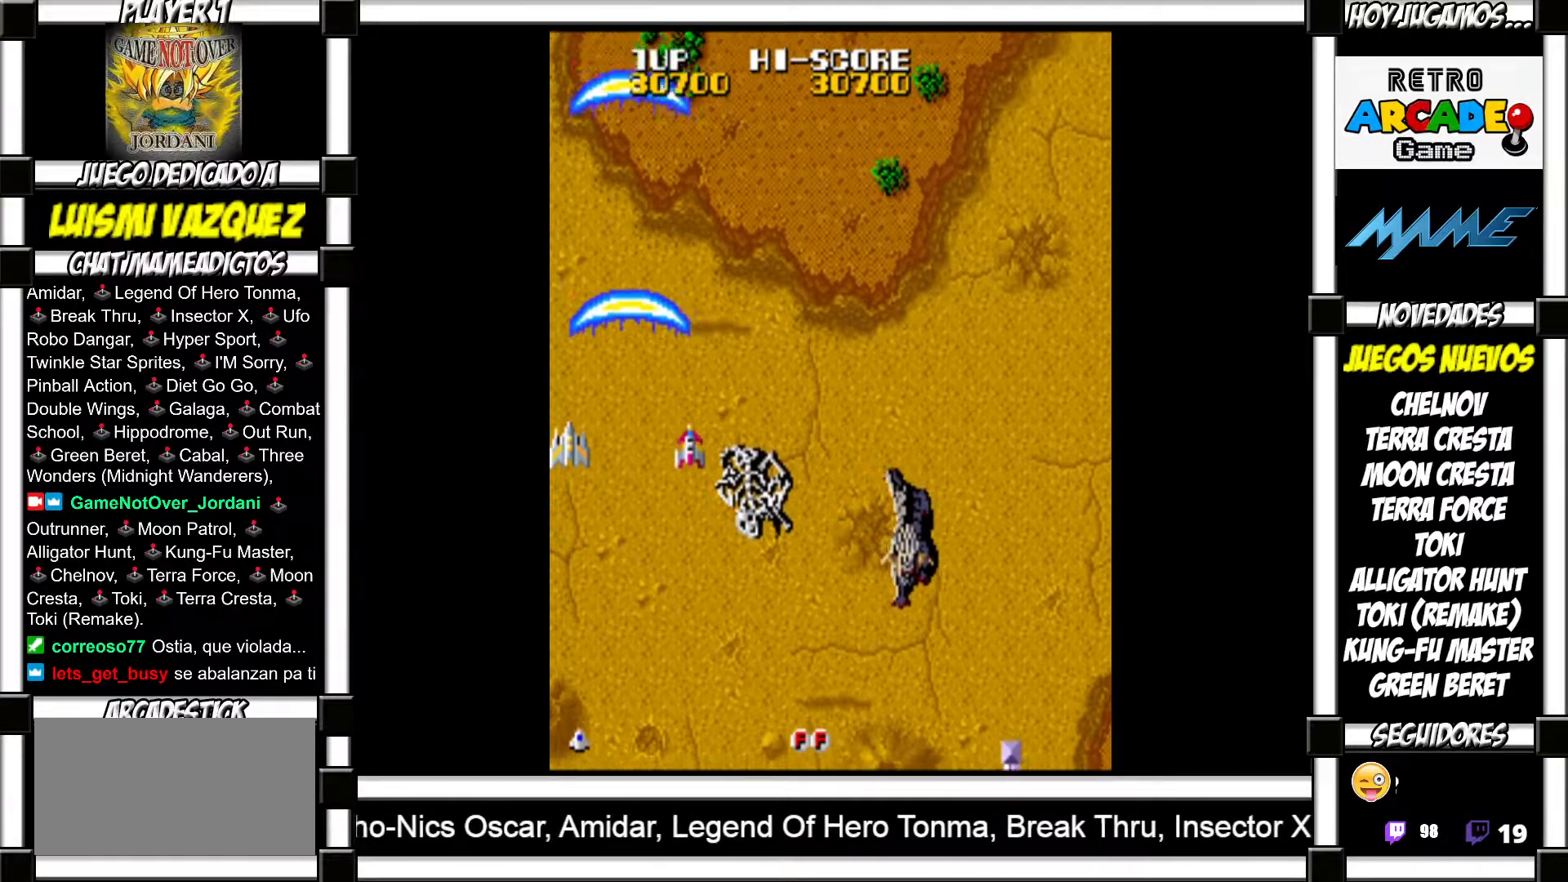
{"buttons": [], "events": [[83, "SQUARE", "down"], [133, "SQUARE", "up"], [250, "SQUARE", "down"], [300, "SQUARE", "up"], [383, "SQUARE", "down"], [433, "SQUARE", "up"]]}
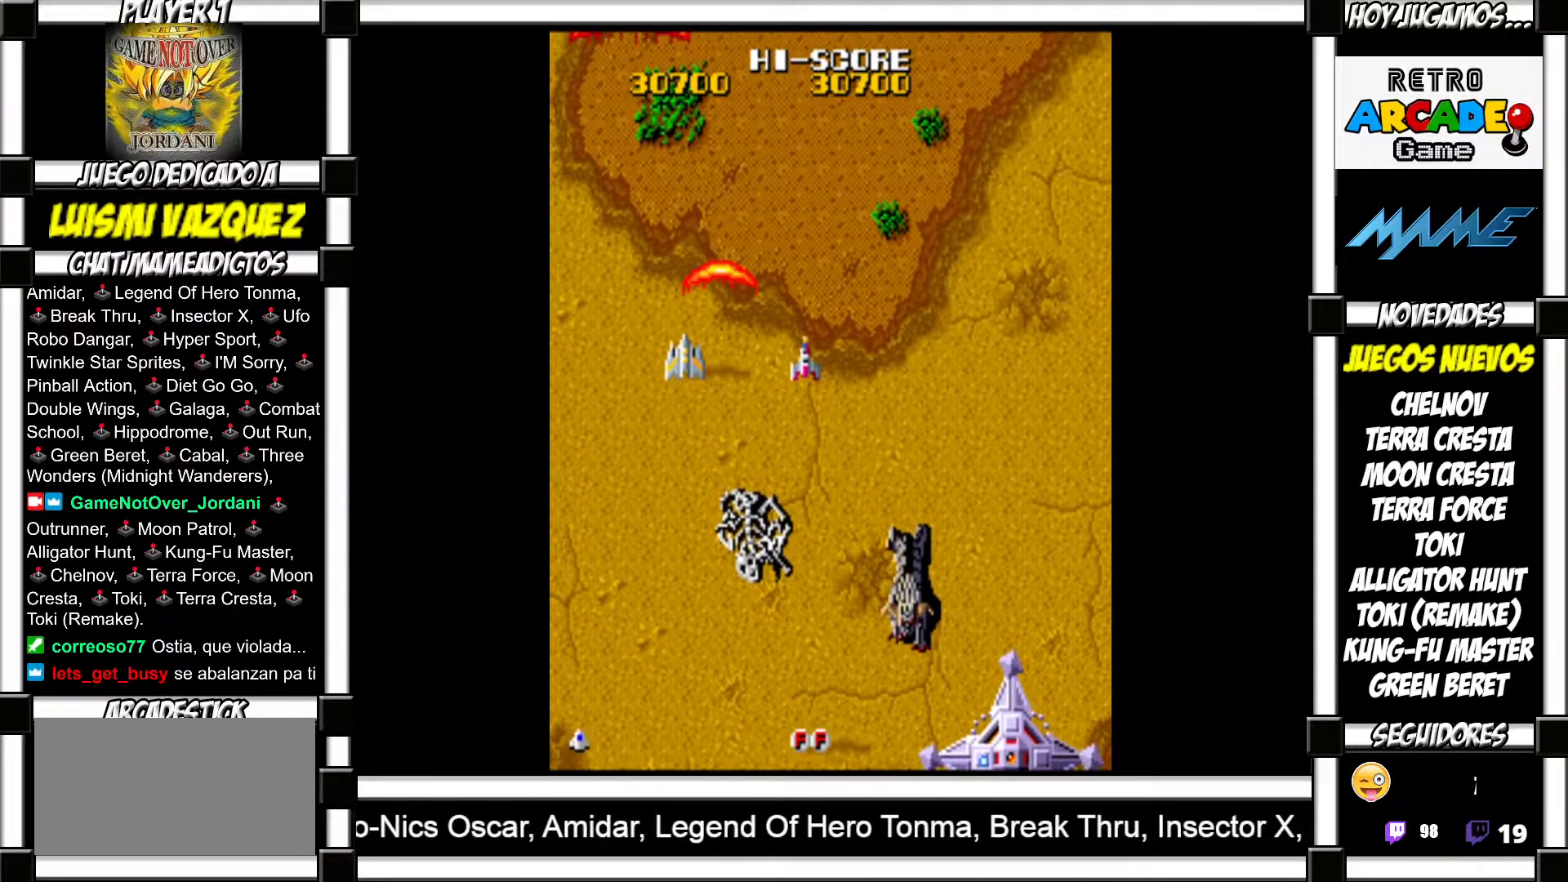
{"buttons": [], "events": [[33, "SQUARE", "down"], [67, "SQUARE", "up"], [167, "SQUARE", "down"], [200, "SQUARE", "up"], [433, "SQUARE", "down"], [483, "SQUARE", "up"]]}
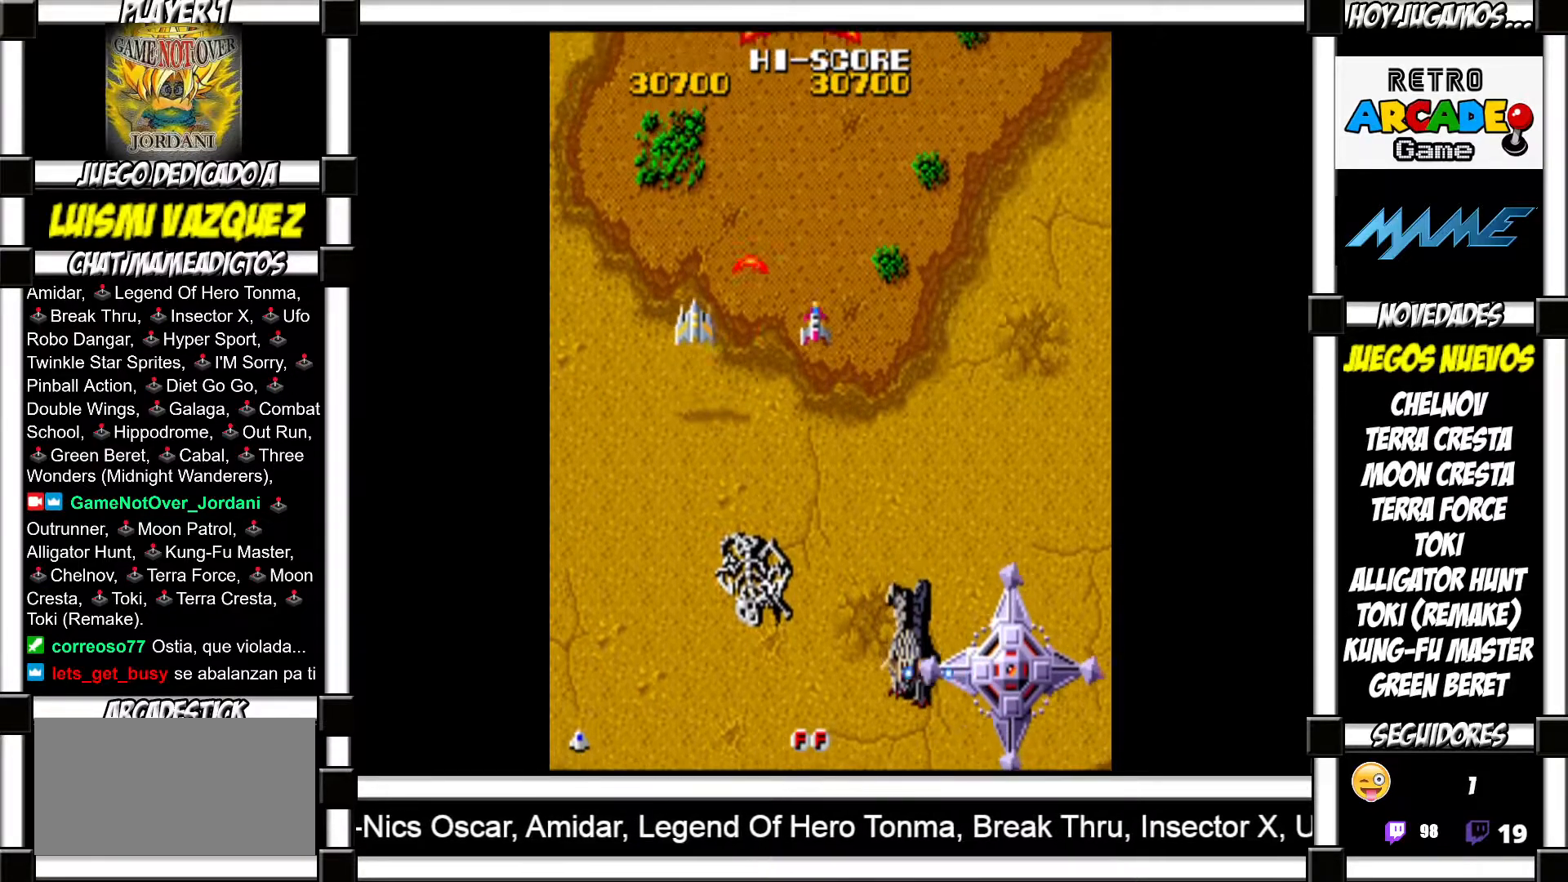
{"buttons": ["SQUARE"], "events": [[83, "SQUARE", "down"], [117, "SQUARE", "up"], [217, "SQUARE", "down"], [250, "SQUARE", "up"], [350, "SQUARE", "down"], [383, "SQUARE", "up"], [500, "SQUARE", "down"]]}
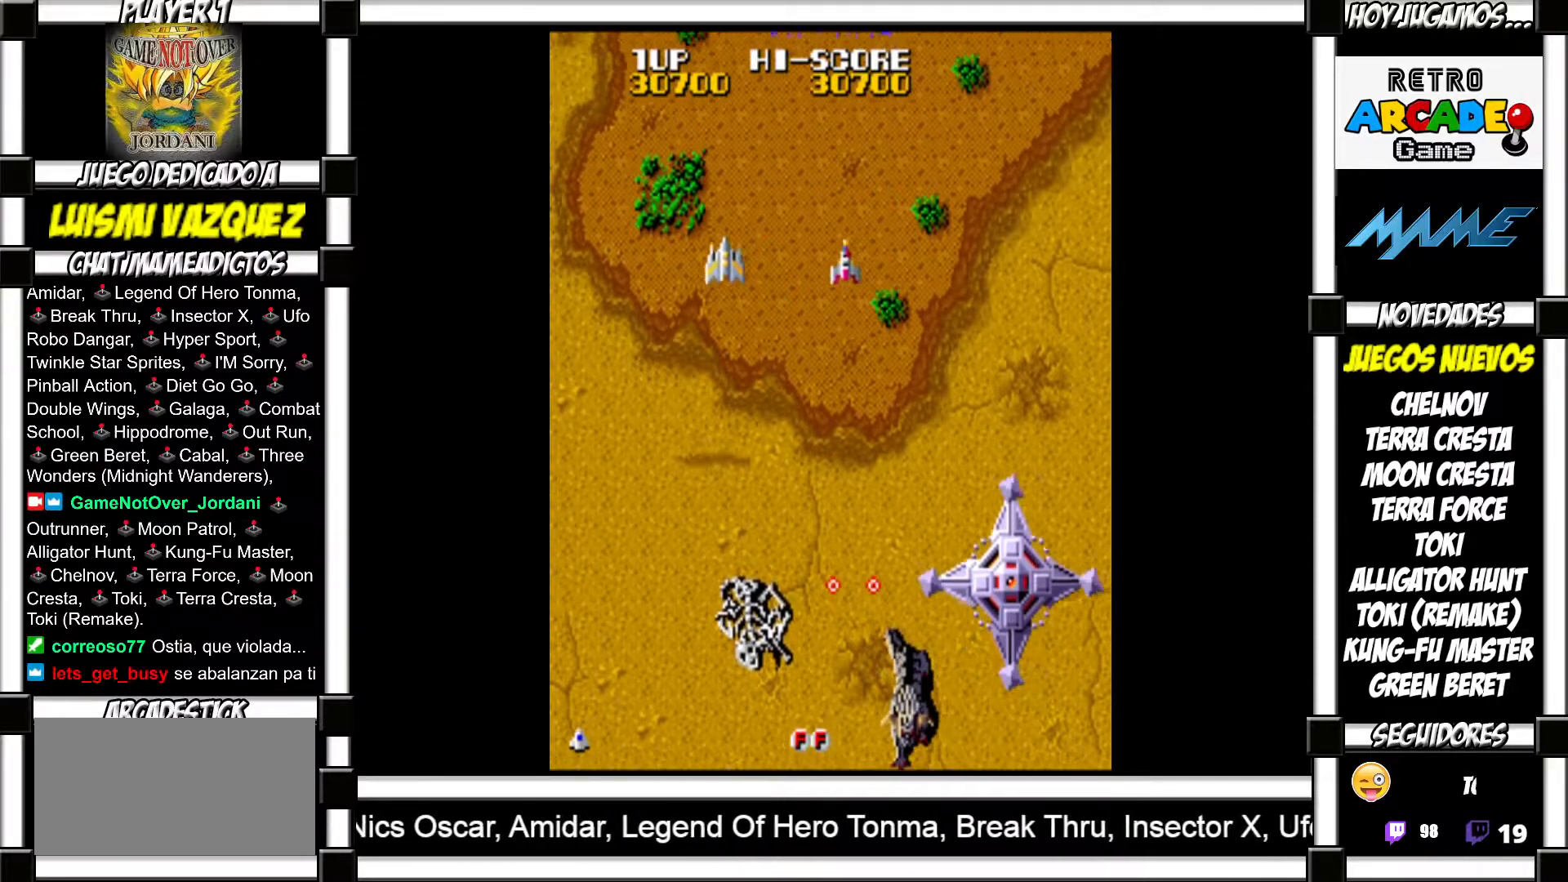
{"buttons": [], "events": [[33, "SQUARE", "up"], [133, "SQUARE", "down"], [167, "SQUARE", "up"], [283, "SQUARE", "down"], [317, "SQUARE", "up"], [433, "SQUARE", "down"], [467, "SQUARE", "up"]]}
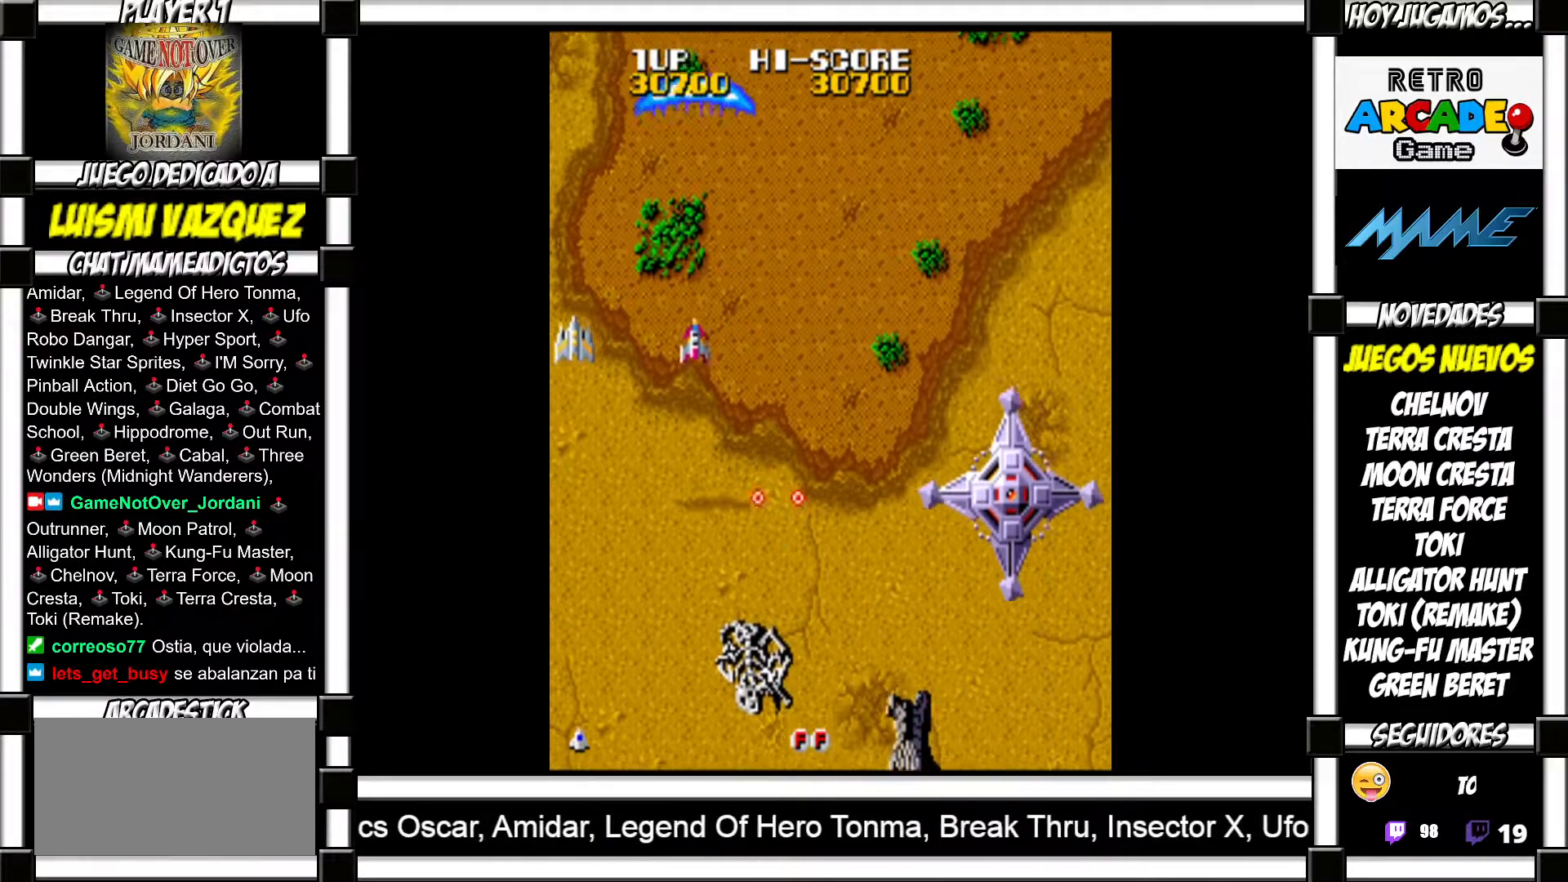
{"buttons": [], "events": [[67, "SQUARE", "down"], [117, "SQUARE", "up"], [383, "SQUARE", "down"], [450, "SQUARE", "up"]]}
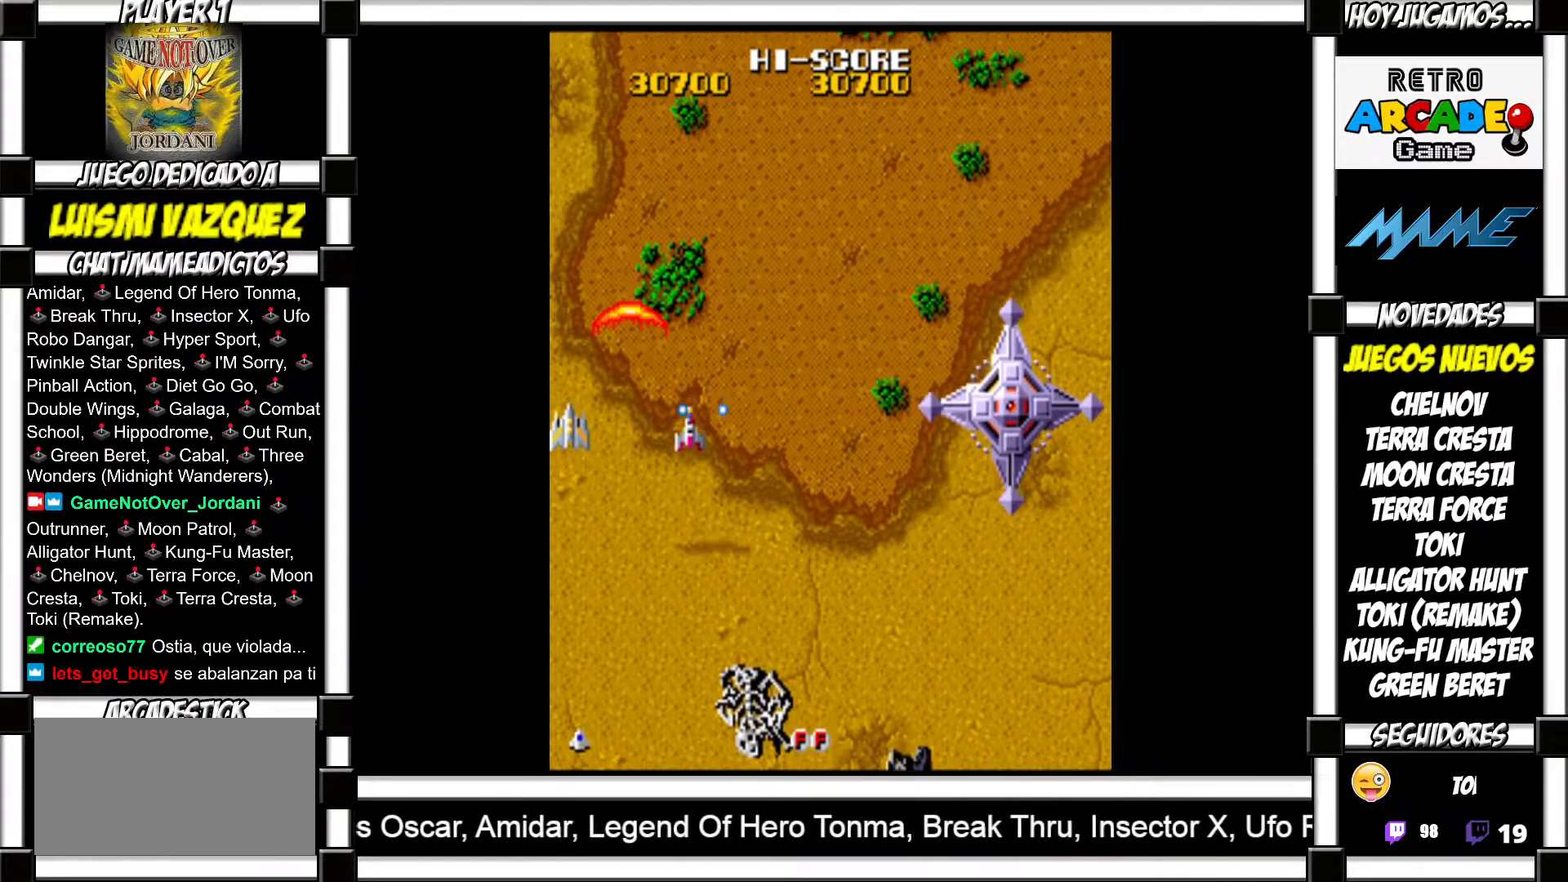
{"buttons": [], "events": [[67, "SQUARE", "down"], [117, "SQUARE", "up"], [233, "SQUARE", "down"], [300, "SQUARE", "up"], [433, "SQUARE", "down"], [483, "SQUARE", "up"]]}
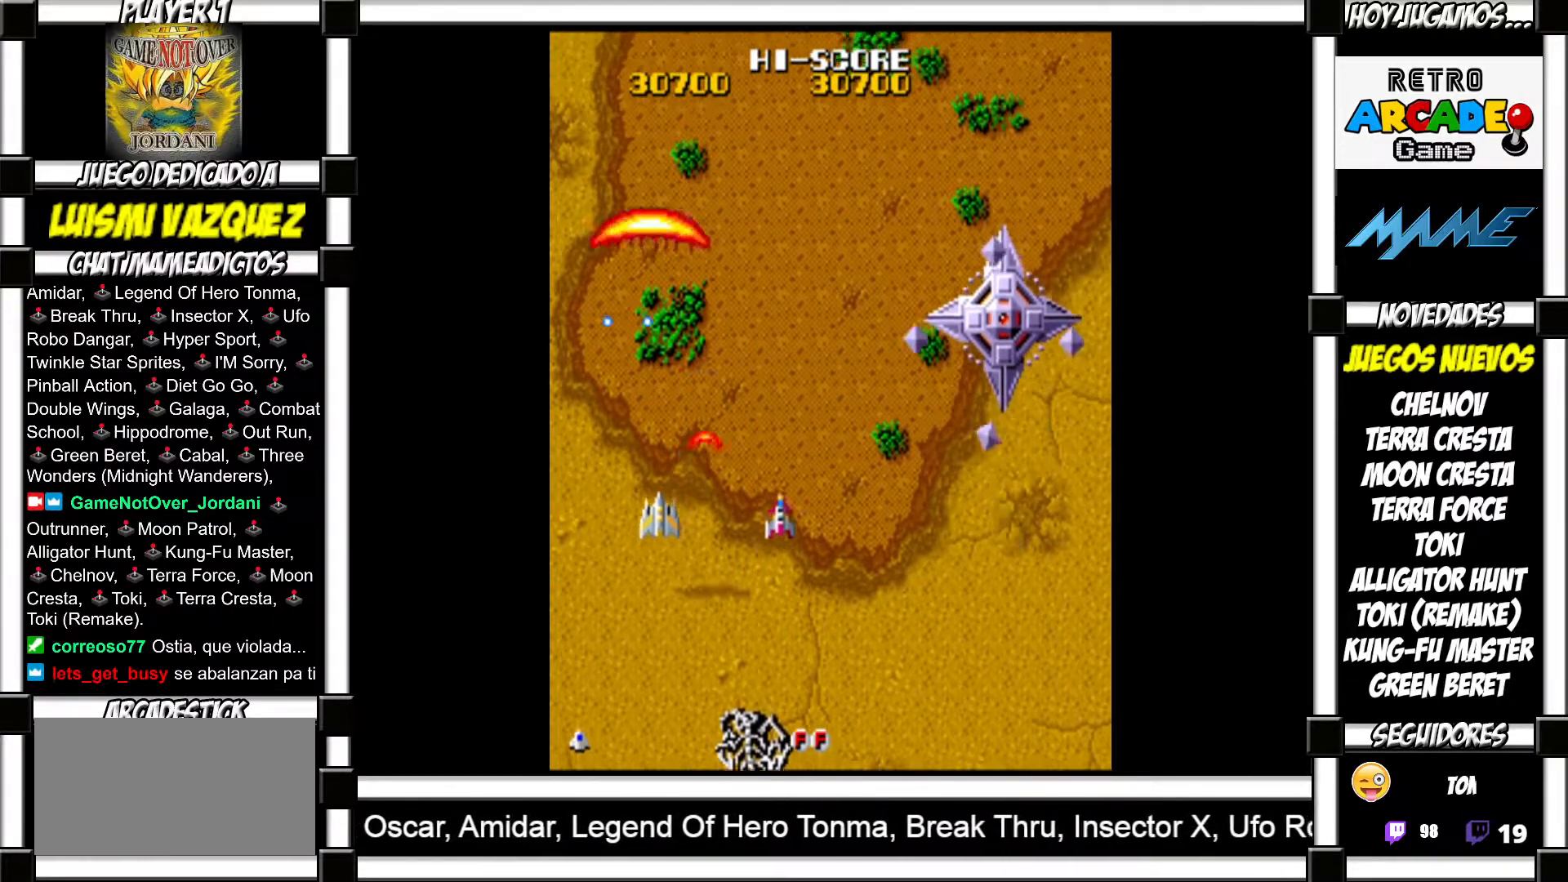
{"buttons": [], "events": [[100, "SQUARE", "down"], [150, "SQUARE", "up"], [250, "SQUARE", "down"], [300, "SQUARE", "up"], [400, "SQUARE", "down"], [450, "SQUARE", "up"]]}
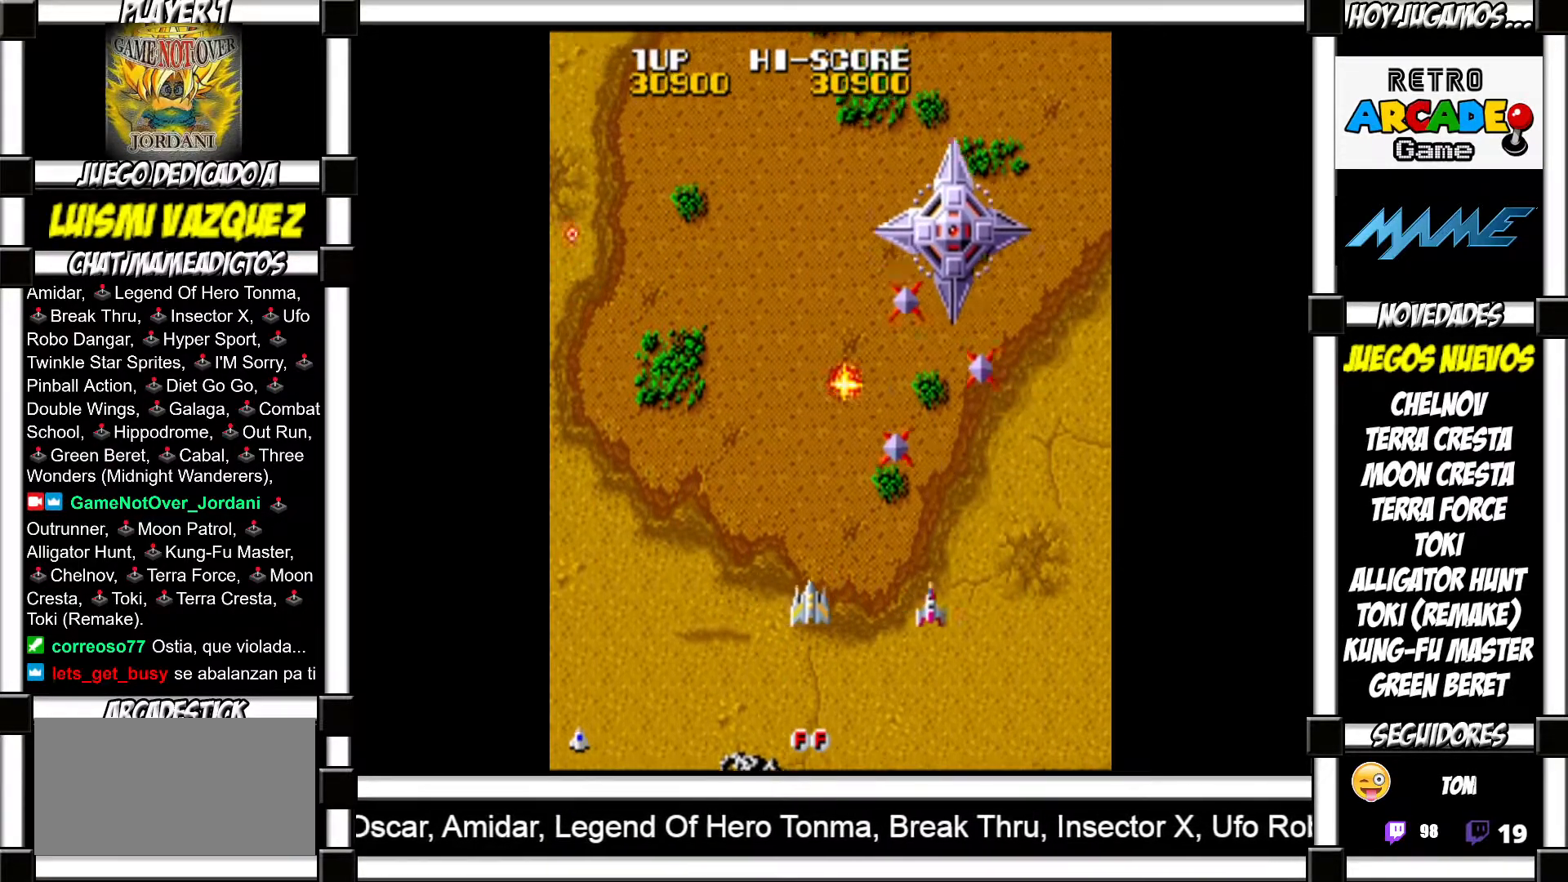
{"buttons": [], "events": [[50, "SQUARE", "down"], [83, "SQUARE", "up"], [183, "SQUARE", "down"], [233, "SQUARE", "up"], [317, "SQUARE", "down"], [367, "SQUARE", "up"], [467, "SQUARE", "down"], [500, "SQUARE", "up"]]}
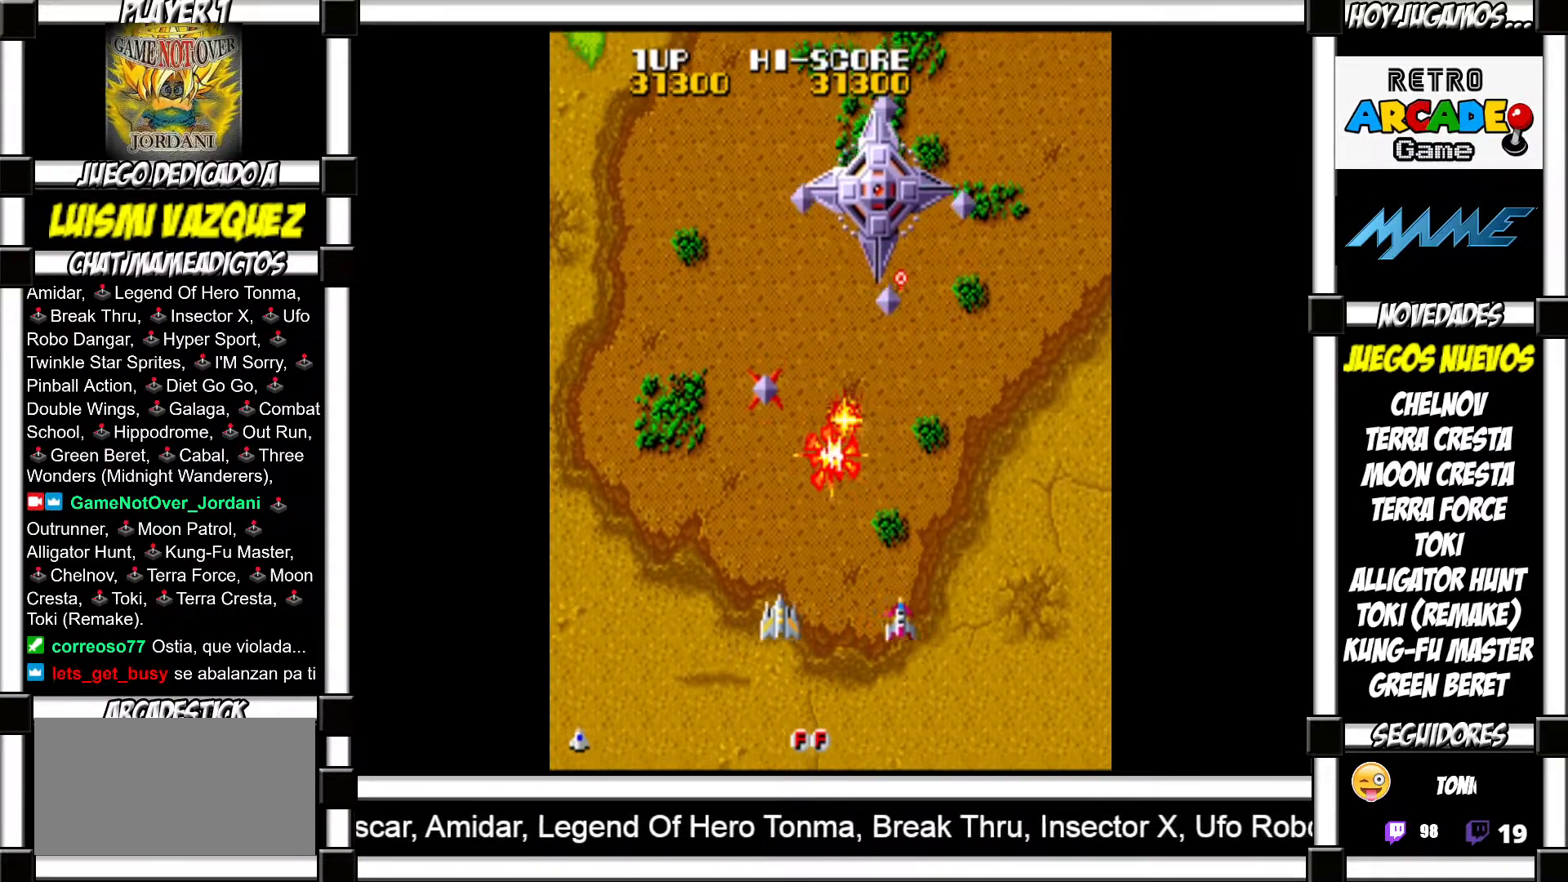
{"buttons": [], "events": [[100, "SQUARE", "down"], [150, "SQUARE", "up"], [250, "SQUARE", "down"], [317, "SQUARE", "up"], [400, "SQUARE", "down"], [450, "SQUARE", "up"]]}
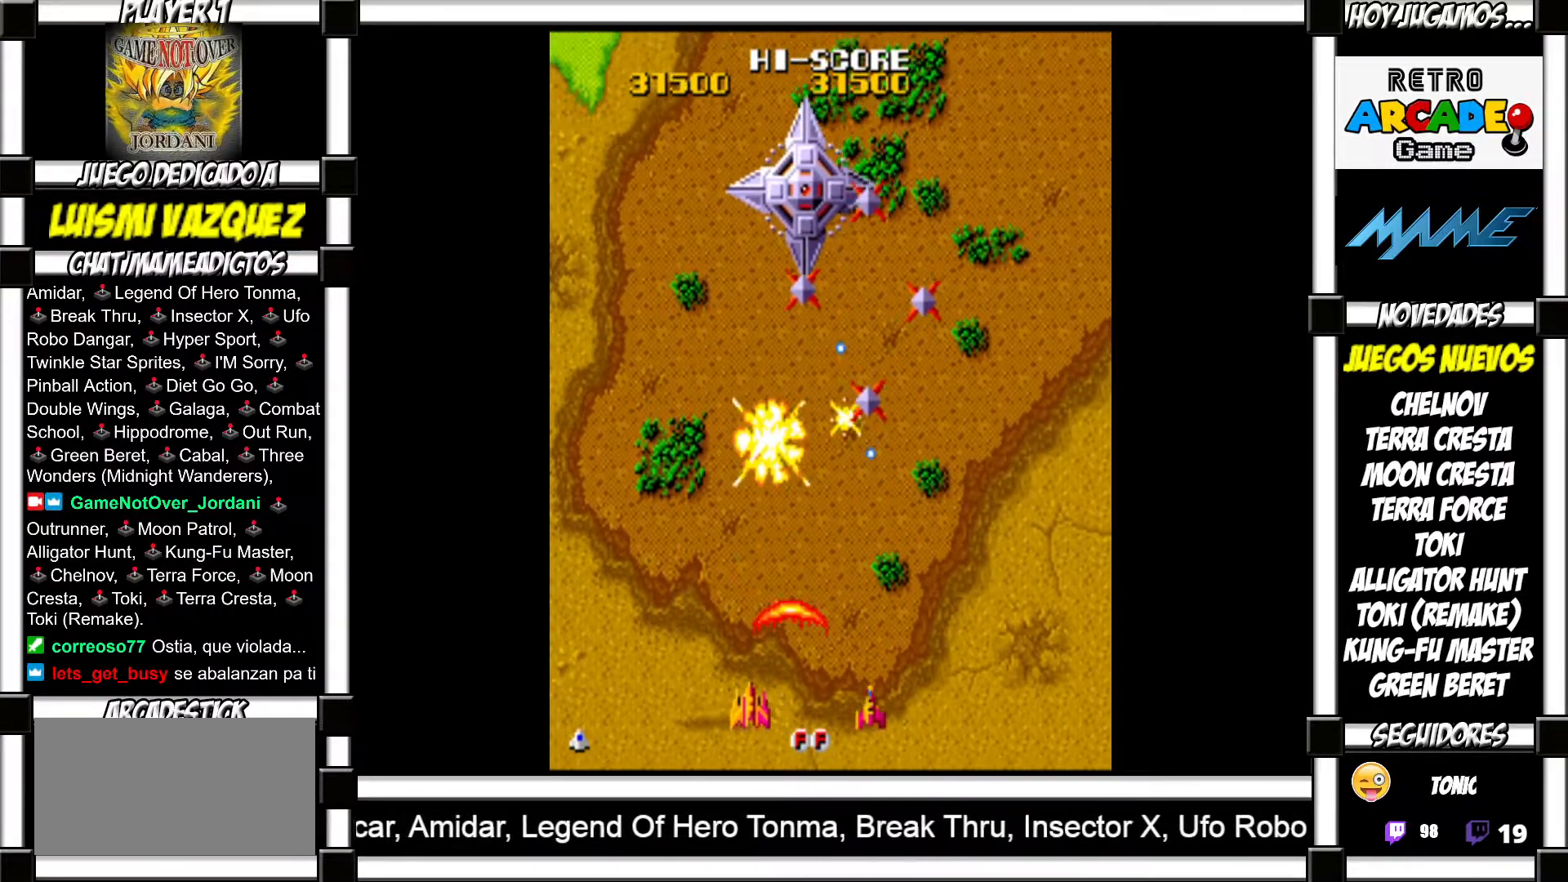
{"buttons": ["SQUARE"], "events": [[50, "SQUARE", "down"], [117, "SQUARE", "up"], [217, "SQUARE", "down"], [250, "SQUARE", "up"], [350, "SQUARE", "down"], [400, "SQUARE", "up"], [500, "SQUARE", "down"]]}
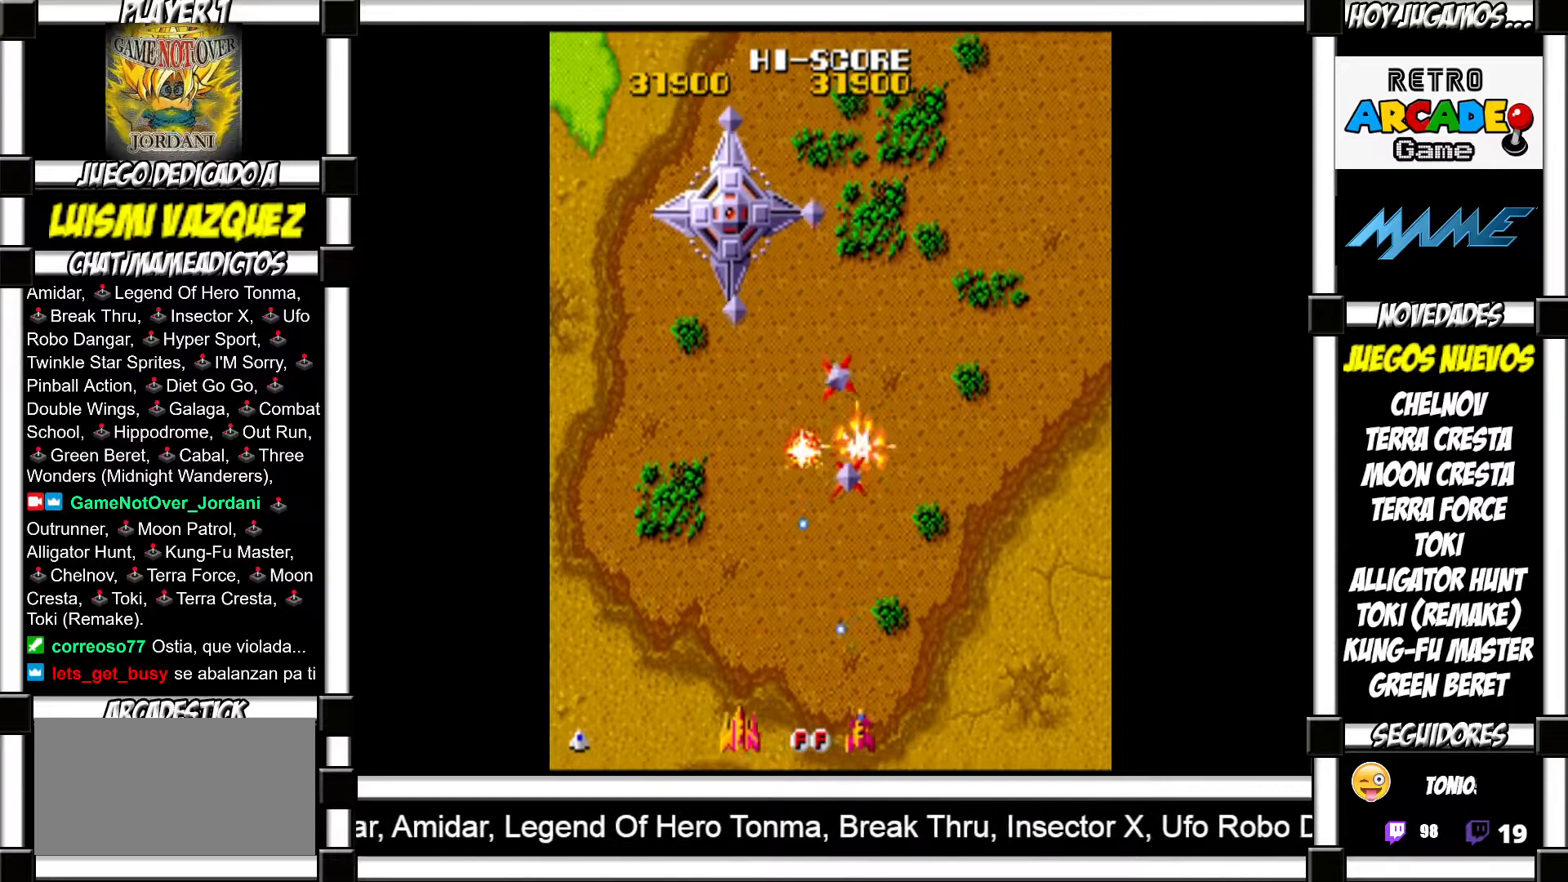
{"buttons": ["SQUARE"], "events": [[67, "SQUARE", "up"], [150, "SQUARE", "down"], [200, "SQUARE", "up"], [283, "SQUARE", "down"], [350, "SQUARE", "up"], [433, "SQUARE", "down"]]}
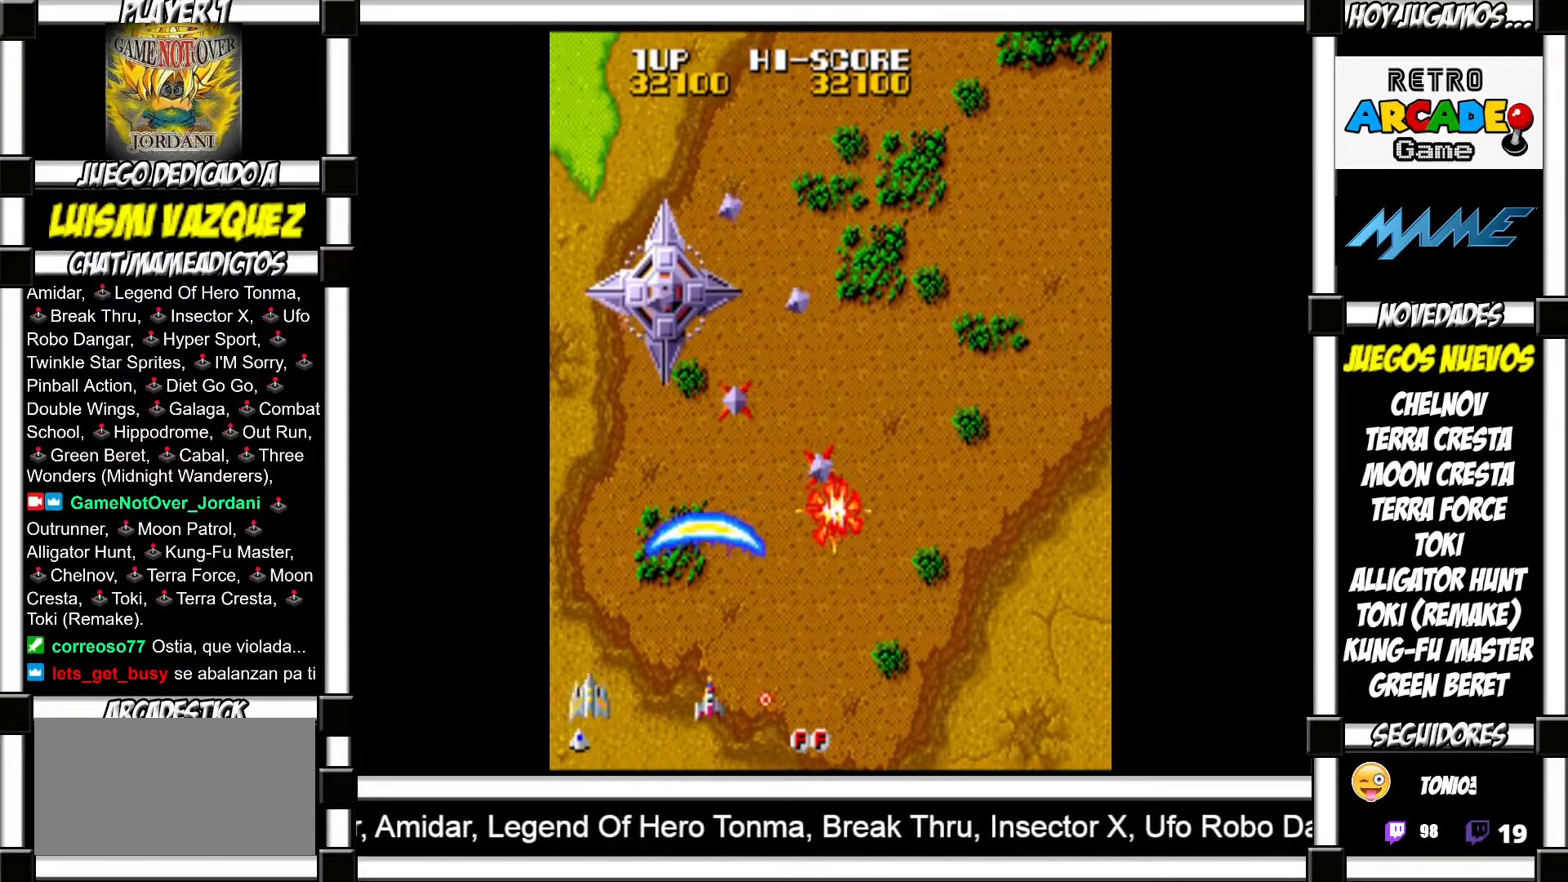
{"buttons": [], "events": [[17, "SQUARE", "up"], [83, "SQUARE", "down"], [150, "SQUARE", "up"], [250, "SQUARE", "down"], [317, "SQUARE", "up"], [400, "SQUARE", "down"], [450, "SQUARE", "up"]]}
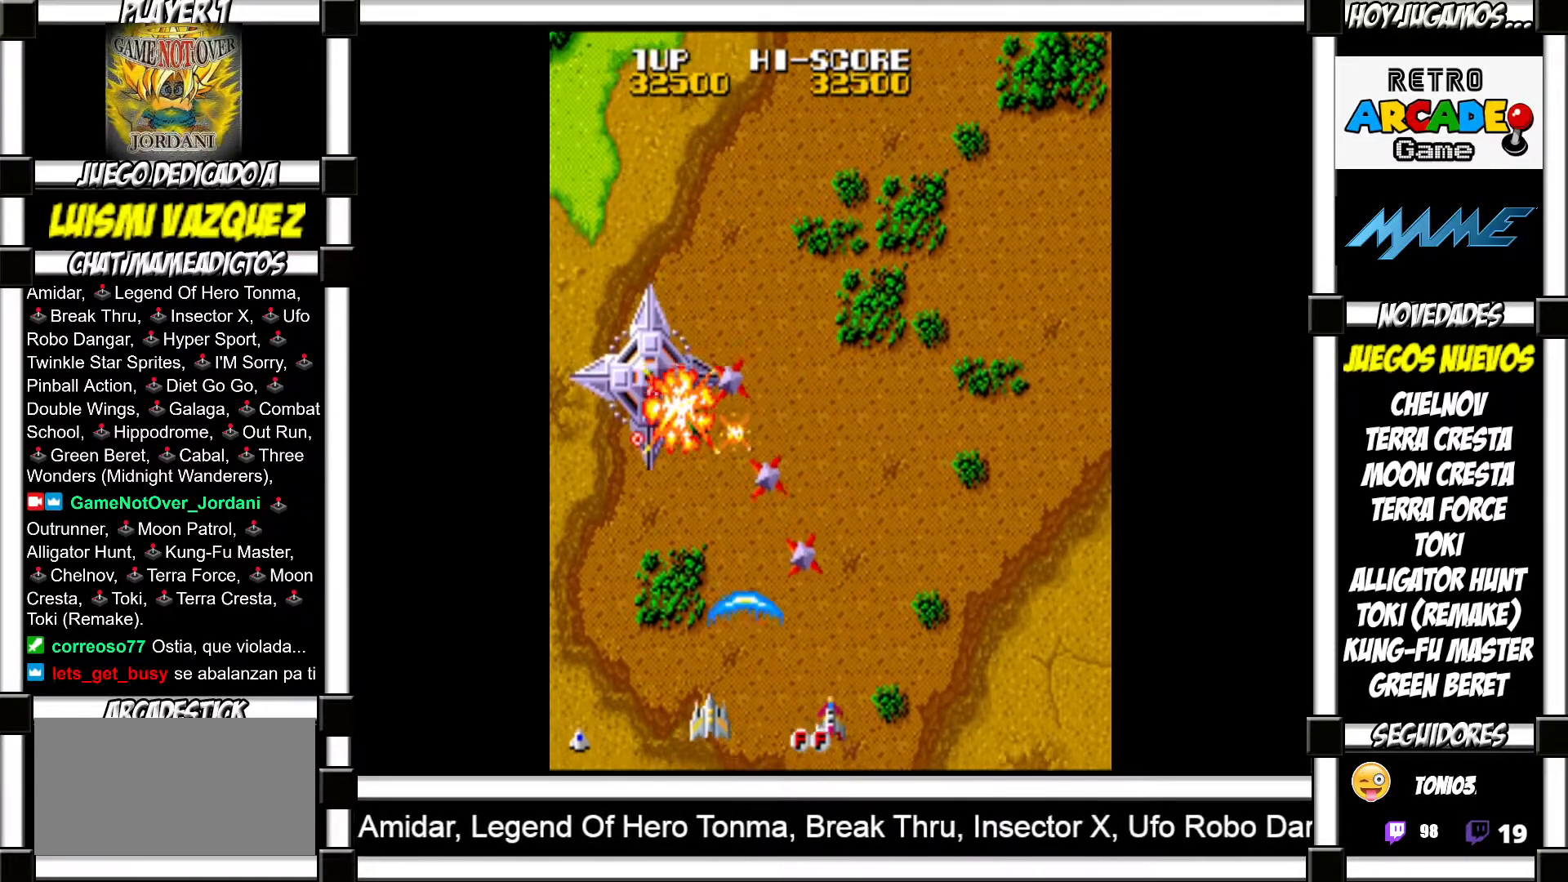
{"buttons": ["SQUARE"], "events": [[50, "SQUARE", "down"], [100, "SQUARE", "up"], [183, "SQUARE", "down"], [250, "SQUARE", "up"], [333, "SQUARE", "down"], [383, "SQUARE", "up"], [500, "SQUARE", "down"]]}